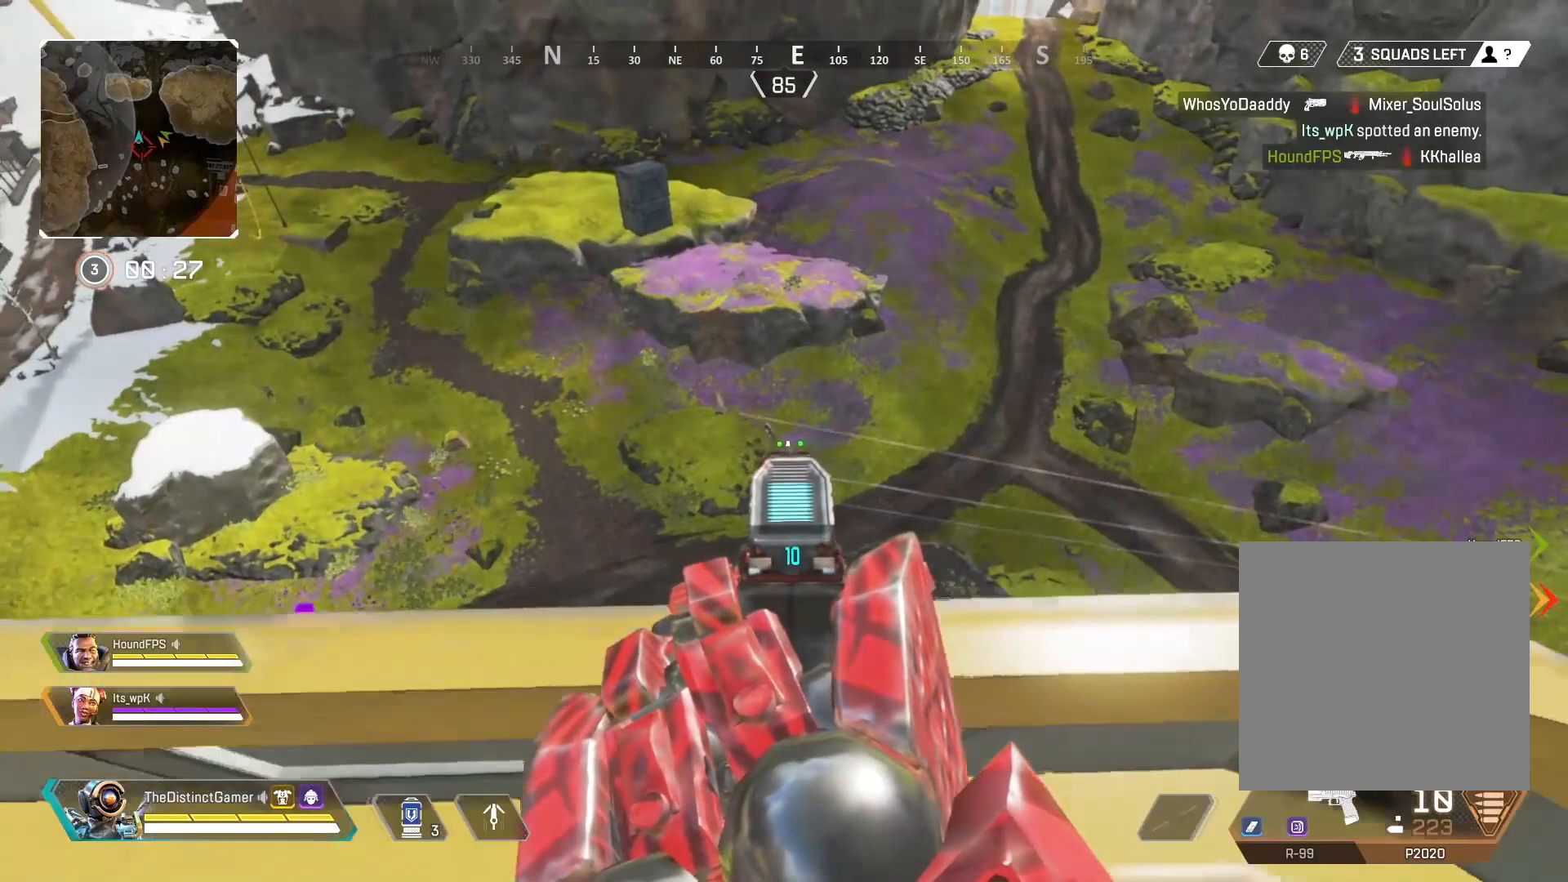
Gameplay with a controller (Xbox layout); each line is a JSON object with the inputs held at the frame after it. "events" lists button and stick changes between this image and that frame as [ms after this image, input, new state], when the widget could be followed in between.
{"buttons": ["L2"], "left_stick": "right", "right_stick": "up", "events": [[167, "right_stick", "up"], [200, "left_stick", "up-left"], [267, "right_stick", "up-left"], [367, "right_stick", "center"], [400, "left_stick", "up-right"], [450, "left_stick", "right"], [500, "right_stick", "up"]]}
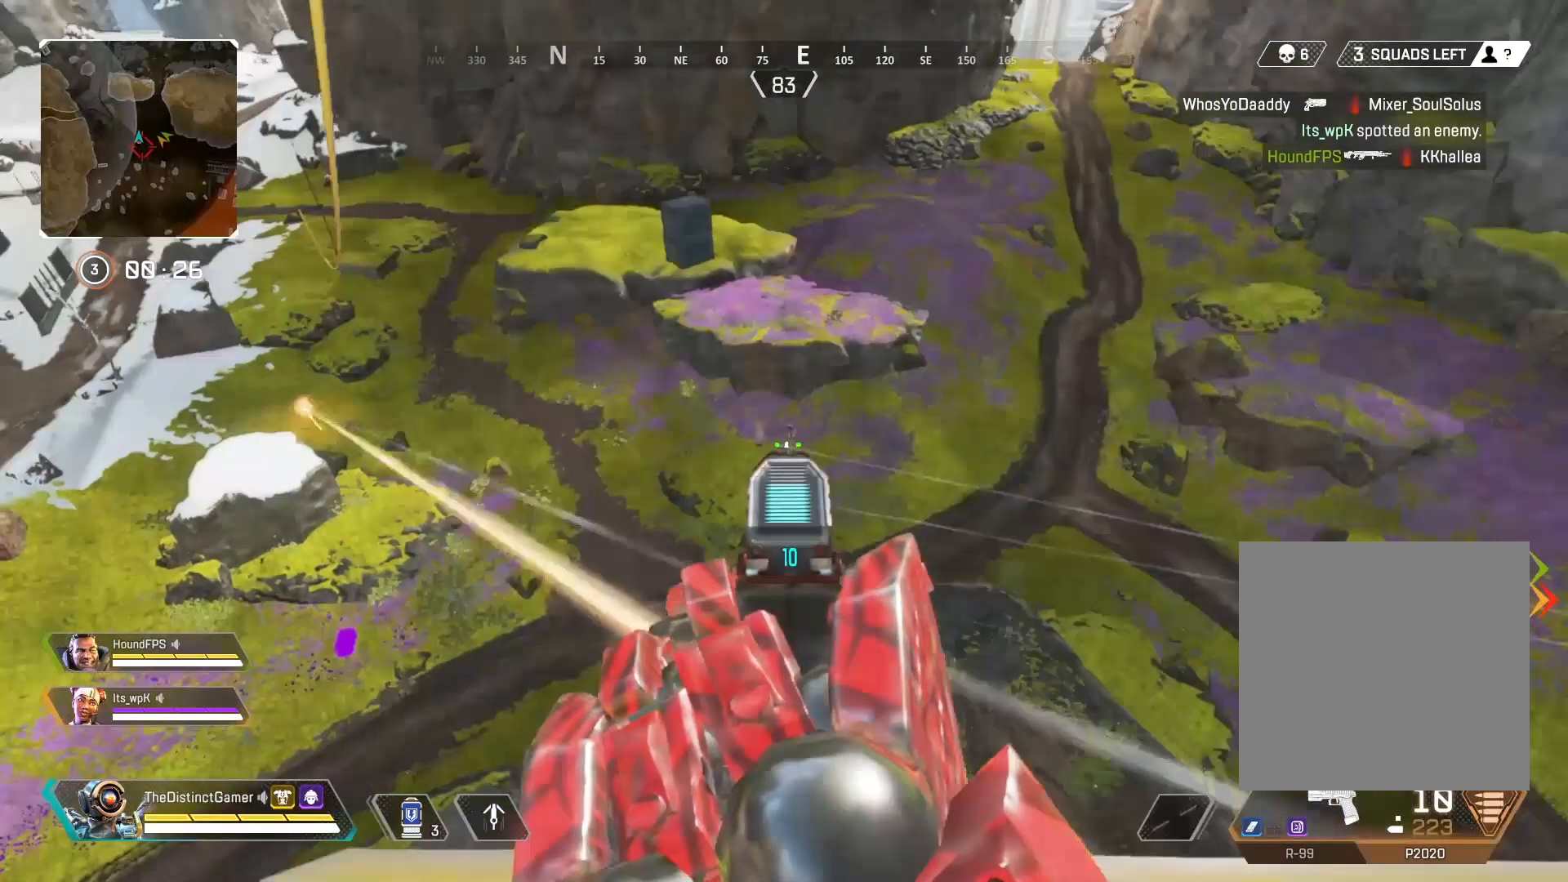
{"buttons": ["L2", "R2"], "left_stick": "up-right", "right_stick": "left", "events": [[67, "R2", "down"], [100, "left_stick", "up-left"], [133, "right_stick", "center"], [167, "left_stick", "down-left"], [200, "R2", "up"], [267, "R2", "down"], [300, "right_stick", "left"], [367, "R2", "up"], [367, "left_stick", "down-right"], [433, "R2", "down"], [467, "left_stick", "up-right"]]}
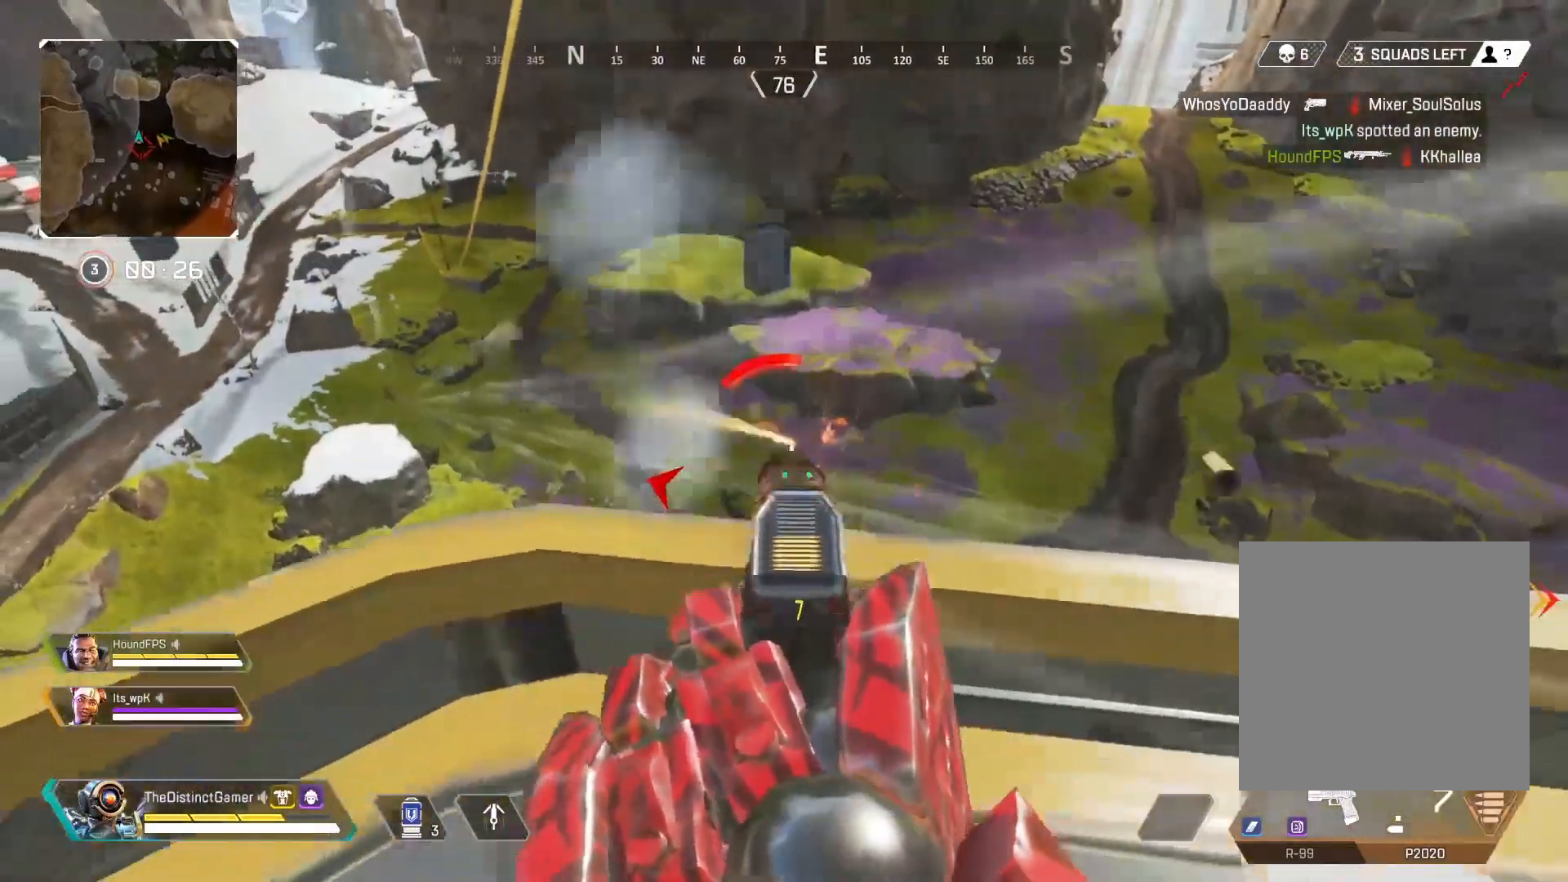
{"buttons": ["L2"], "left_stick": "right", "right_stick": "up", "events": [[33, "R2", "up"], [33, "right_stick", "center"], [50, "R2", "down"], [133, "R2", "up"], [167, "left_stick", "right"], [167, "right_stick", "down"], [267, "right_stick", "left"], [350, "right_stick", "center"], [450, "right_stick", "up"]]}
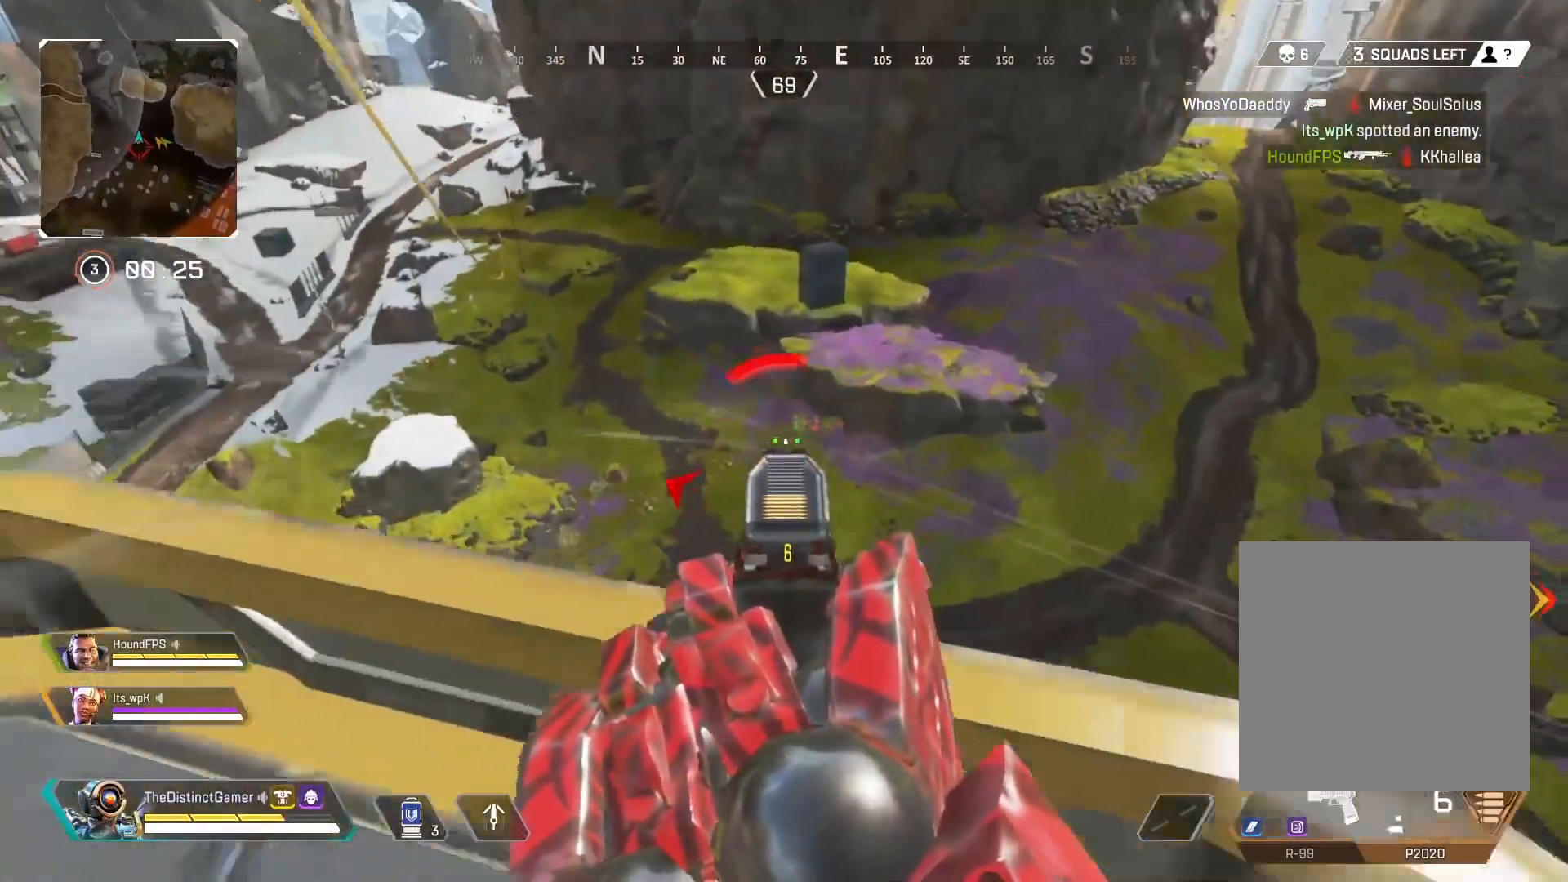
{"buttons": ["L2"], "left_stick": "up-right", "right_stick": "center", "events": [[17, "right_stick", "center"], [117, "left_stick", "down-left"], [283, "right_stick", "left"], [450, "left_stick", "up-right"], [450, "right_stick", "center"]]}
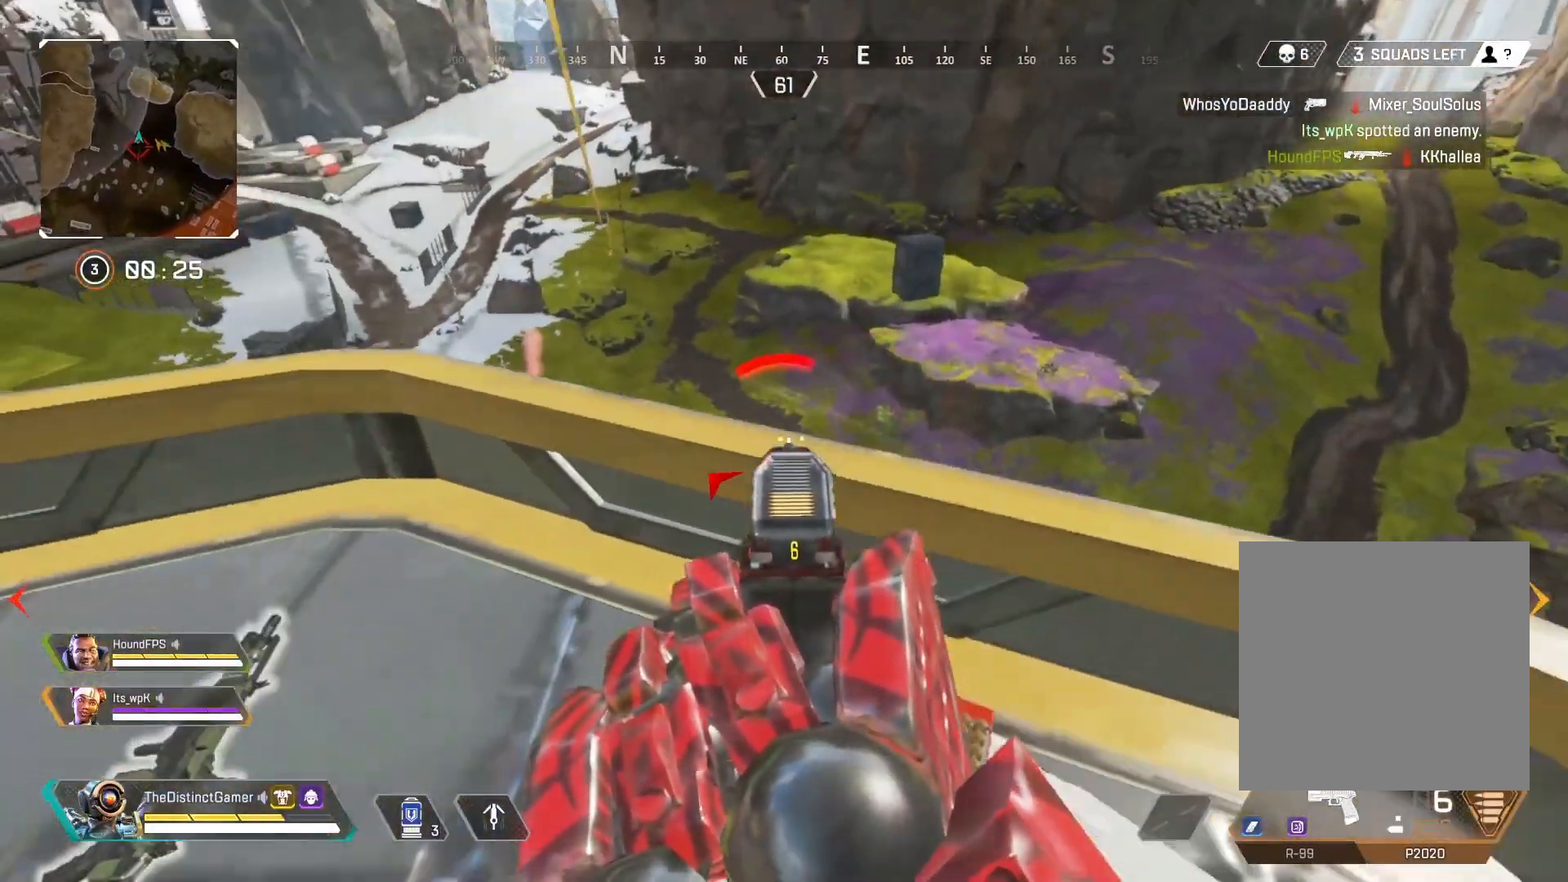
{"buttons": ["L2", "R2"], "left_stick": "left", "right_stick": "down-left", "events": [[217, "right_stick", "up-left"], [267, "left_stick", "left"], [467, "R2", "down"], [500, "right_stick", "down-left"]]}
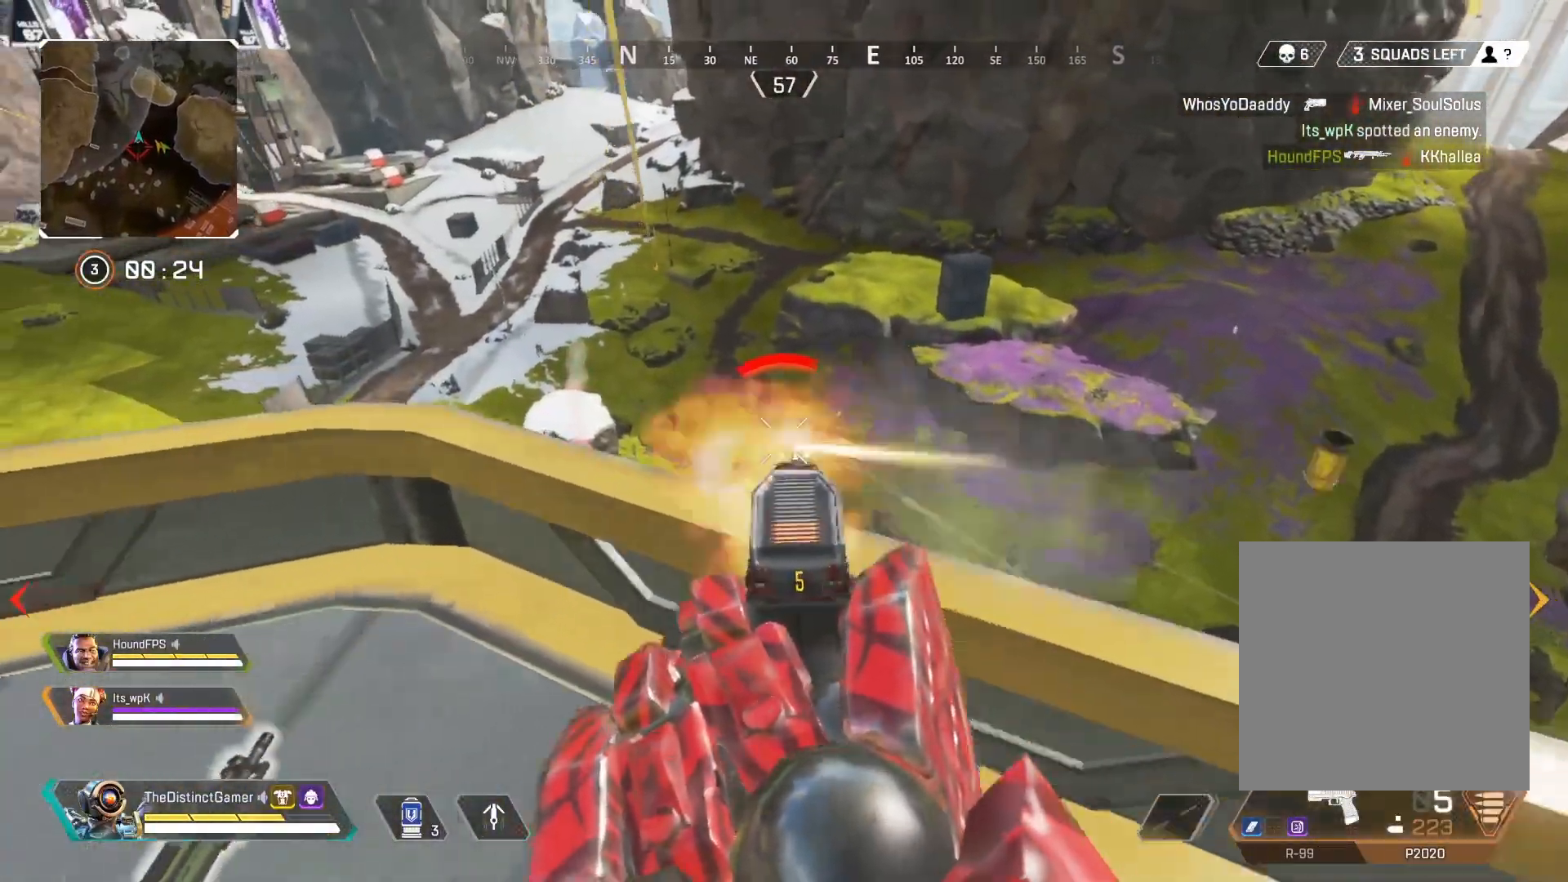
{"buttons": ["L2", "R2"], "left_stick": "up-right", "right_stick": "center", "events": [[83, "R2", "up"], [83, "left_stick", "up-right"], [150, "R2", "down"], [150, "right_stick", "center"], [233, "R2", "up"], [233, "left_stick", "down-right"], [283, "R2", "down"], [383, "R2", "up"], [433, "R2", "down"], [433, "left_stick", "up-right"]]}
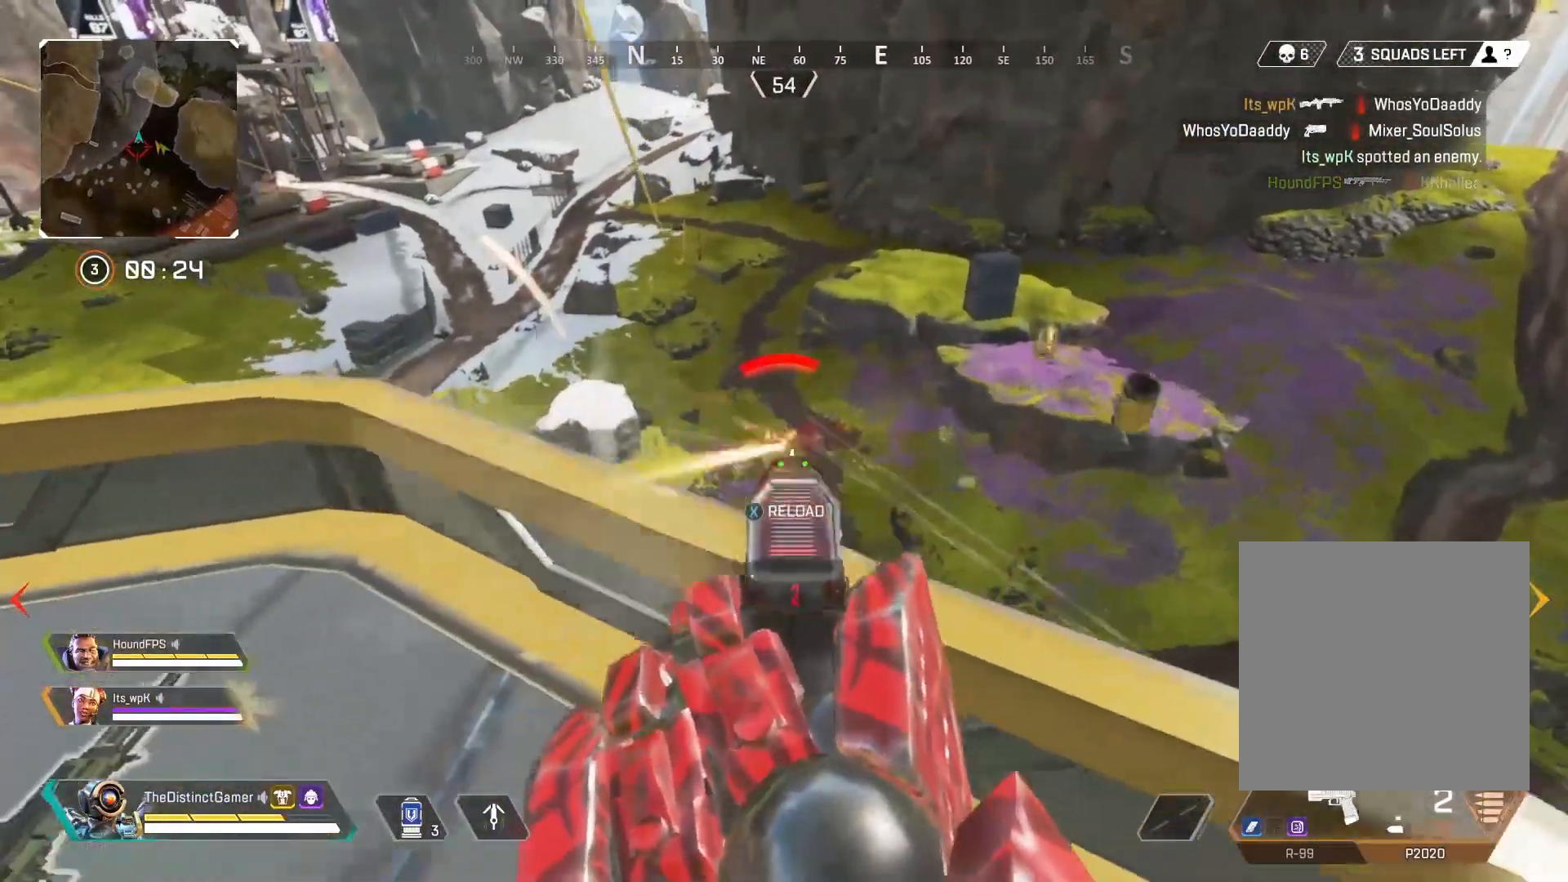
{"buttons": ["L2"], "left_stick": "up", "right_stick": "center", "events": [[17, "R2", "up"], [167, "left_stick", "down-left"], [250, "right_stick", "up-right"], [283, "left_stick", "left"], [433, "left_stick", "up"], [433, "right_stick", "center"]]}
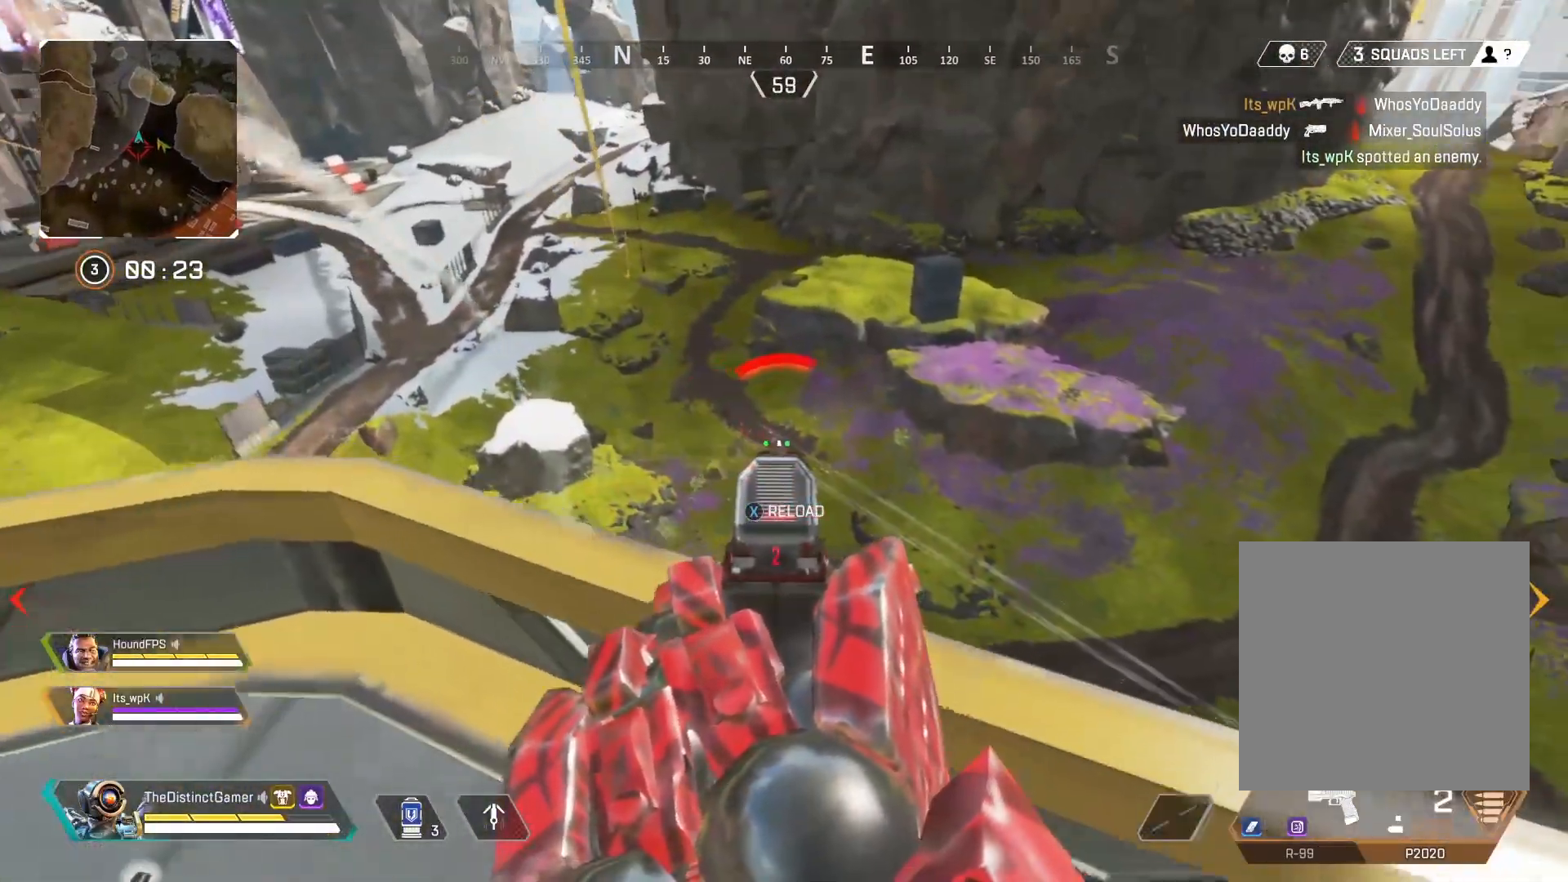
{"buttons": ["L2"], "left_stick": "right", "right_stick": "center", "events": [[67, "left_stick", "left"], [67, "right_stick", "up-left"], [200, "right_stick", "center"], [217, "R2", "down"], [267, "left_stick", "right"], [317, "R2", "up"], [367, "right_stick", "down"], [417, "right_stick", "center"]]}
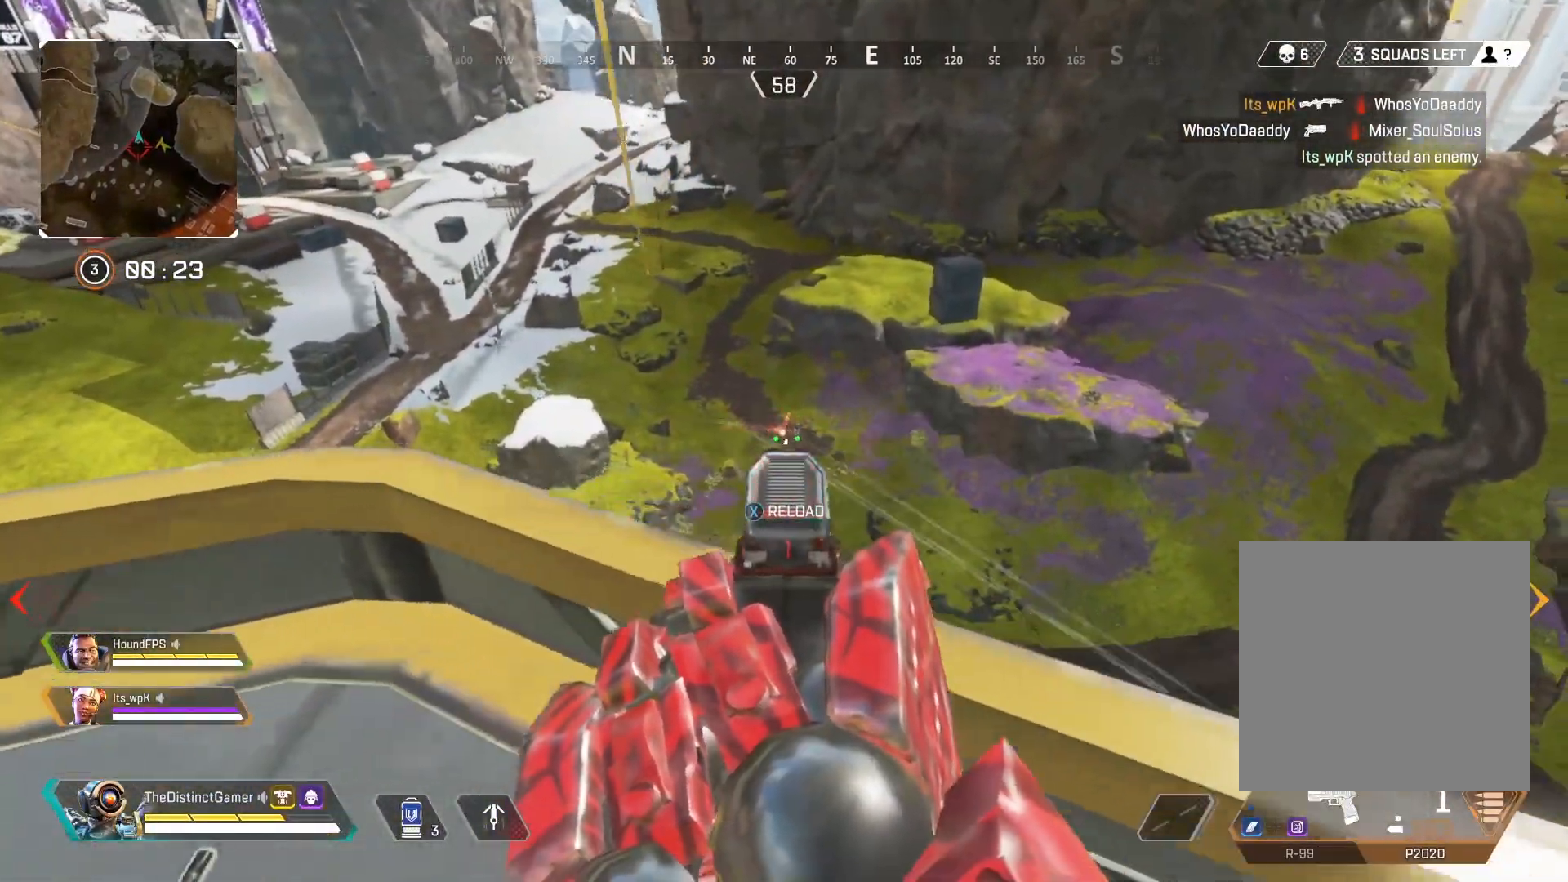
{"buttons": [], "left_stick": "down", "right_stick": "center", "events": [[50, "R2", "down"], [150, "R2", "up"], [167, "left_stick", "down-right"], [217, "R2", "down"], [300, "R2", "up"], [400, "R2", "down"], [500, "L2", "up"], [500, "R2", "up"], [500, "left_stick", "down"]]}
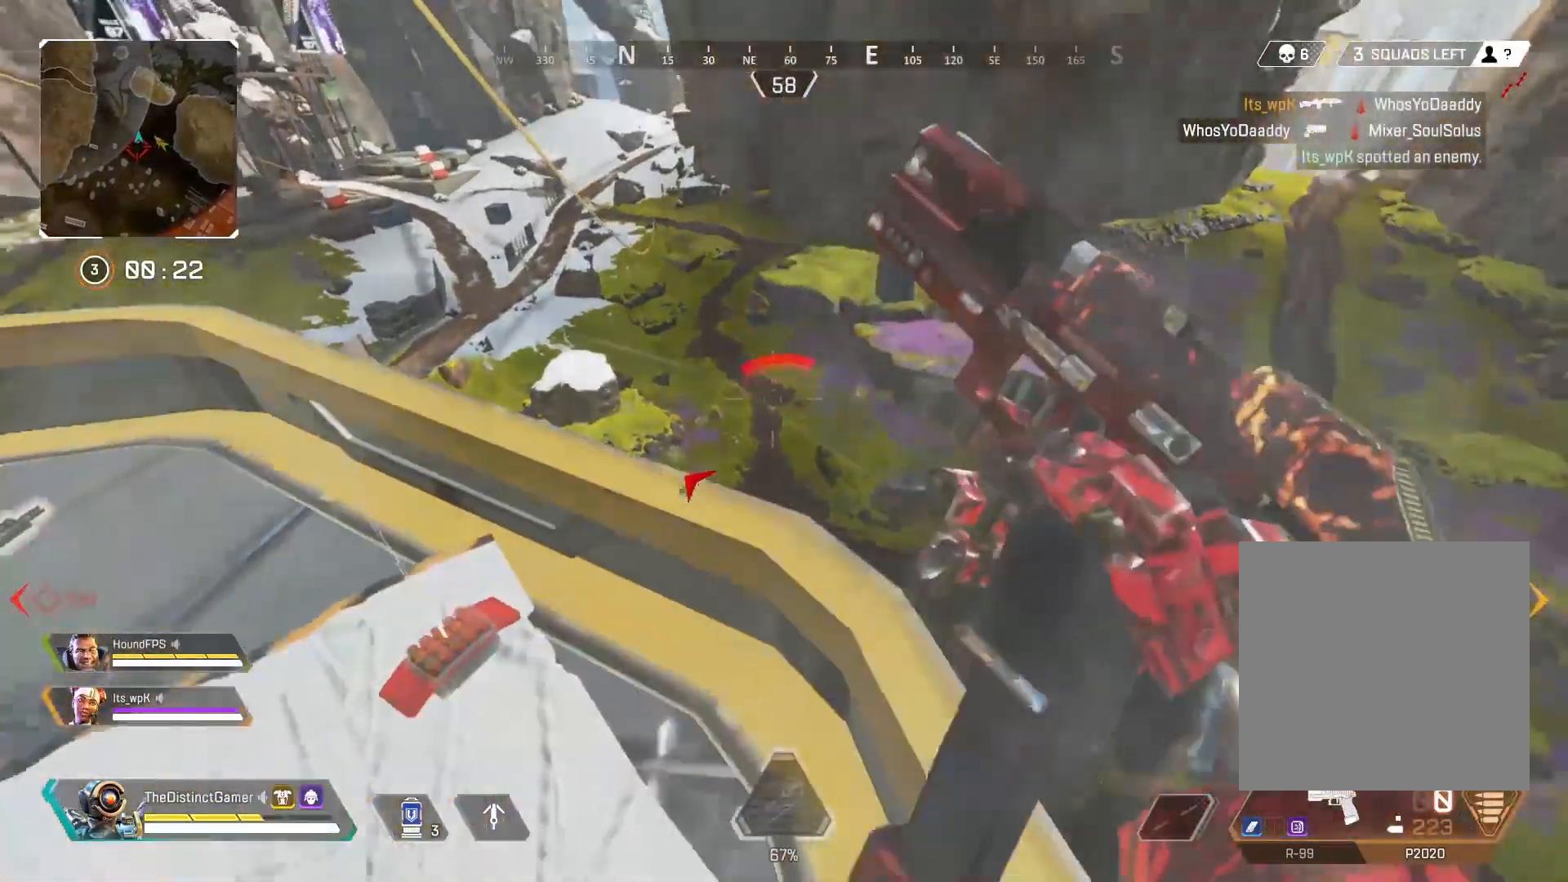
{"buttons": [], "left_stick": "up-left", "right_stick": "center", "events": [[17, "X", "down"], [67, "X", "up"], [100, "right_stick", "left"], [233, "left_stick", "left"], [300, "L3", "down"], [433, "L3", "up"], [433, "left_stick", "up-left"], [500, "right_stick", "center"]]}
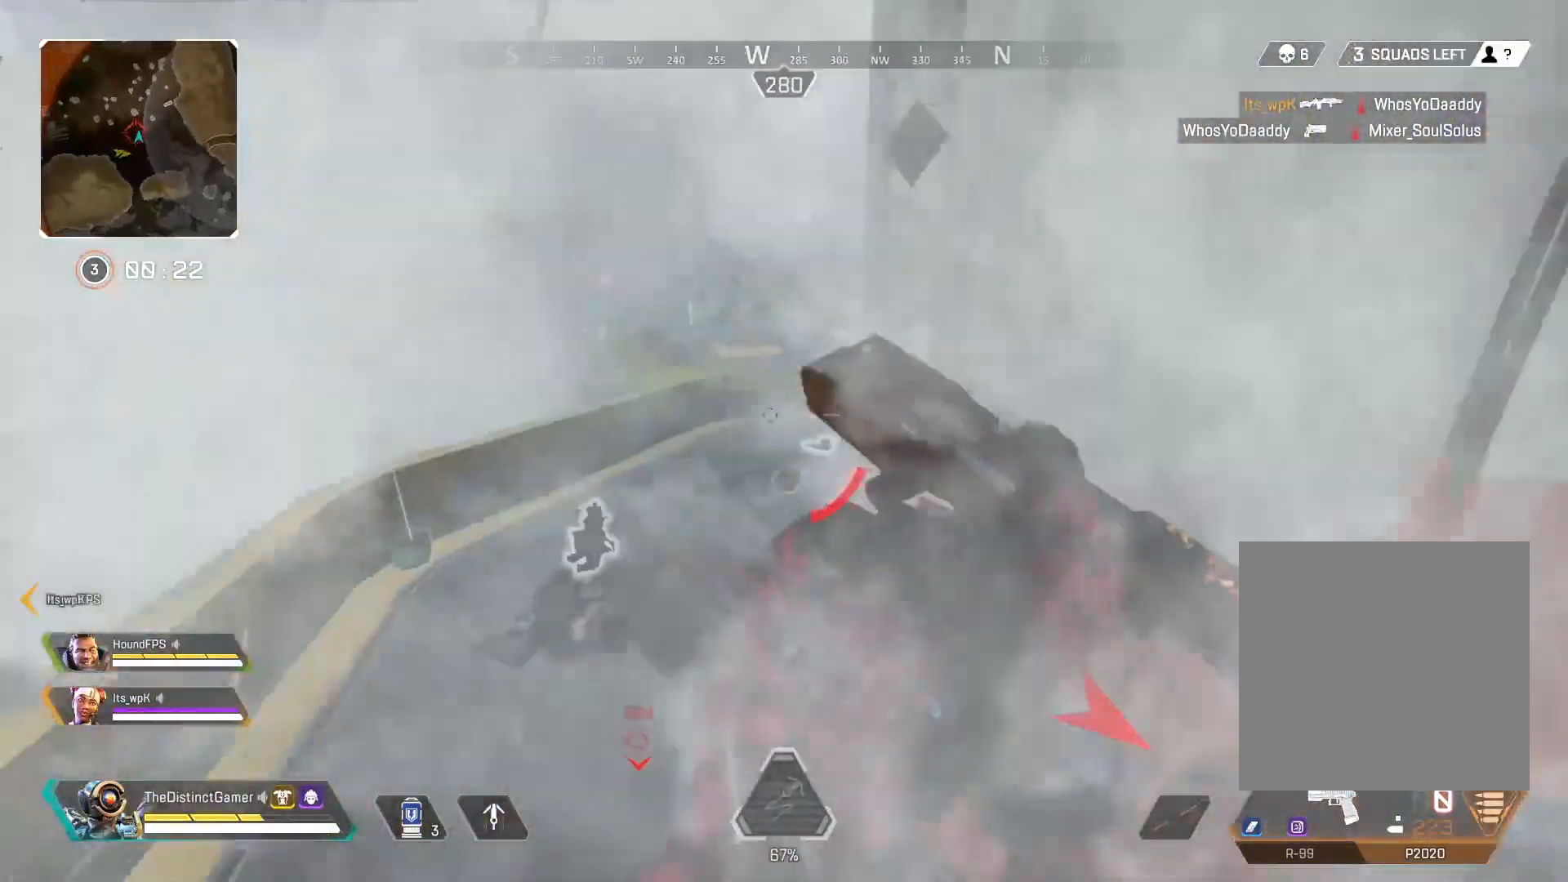
{"buttons": [], "left_stick": "up-right", "right_stick": "right", "events": [[167, "right_stick", "right"], [317, "left_stick", "up-right"]]}
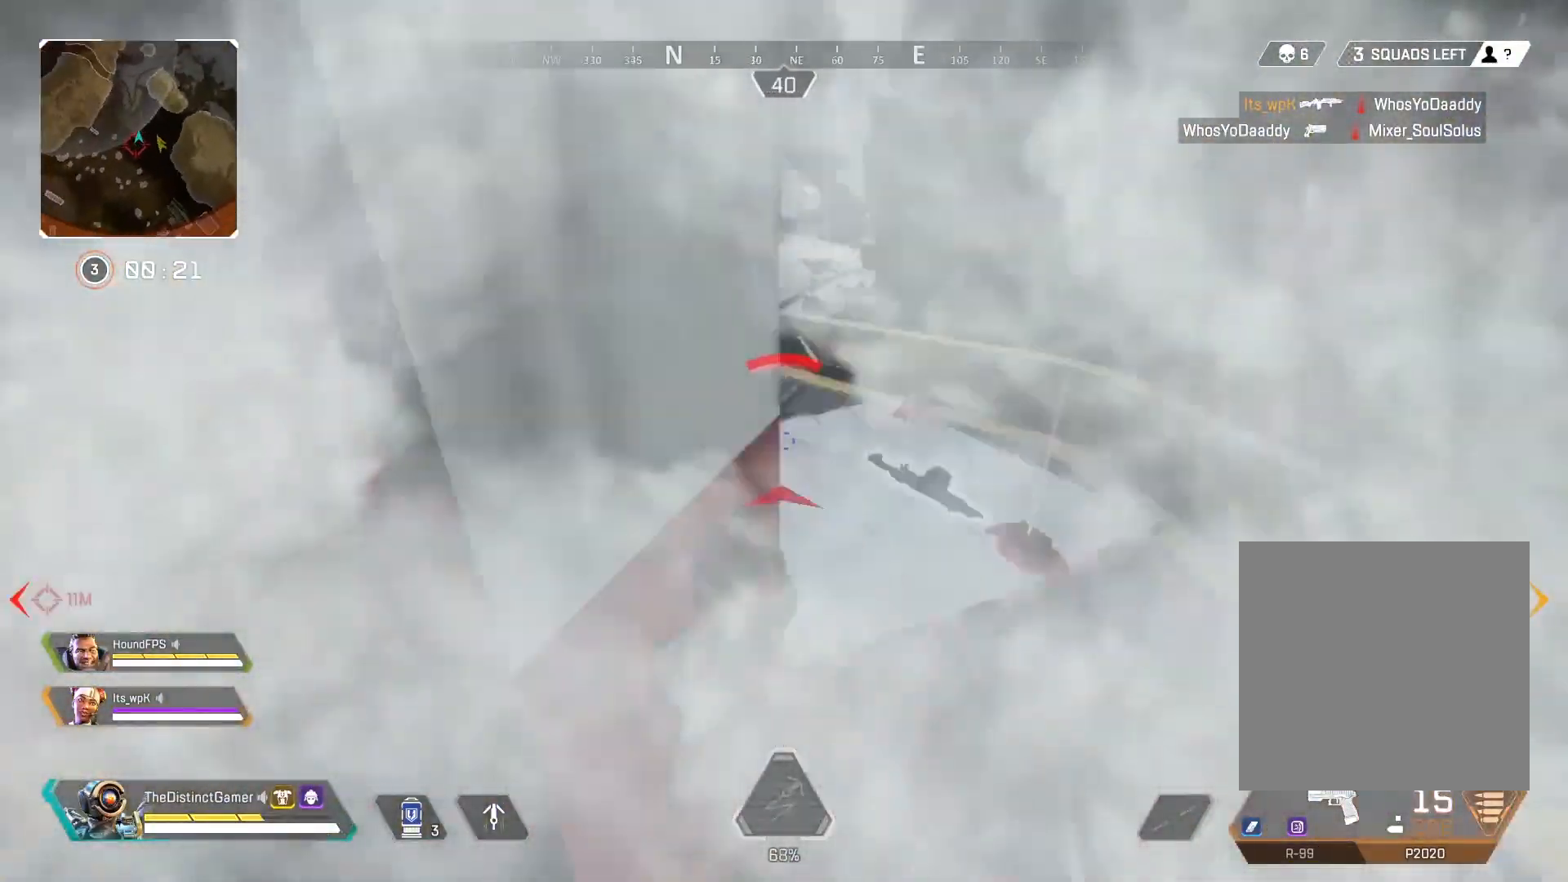
{"buttons": [], "left_stick": "up", "right_stick": "center", "events": [[33, "right_stick", "center"], [50, "Y", "down"], [133, "Y", "up"], [350, "right_stick", "right"], [383, "left_stick", "up"], [450, "right_stick", "center"]]}
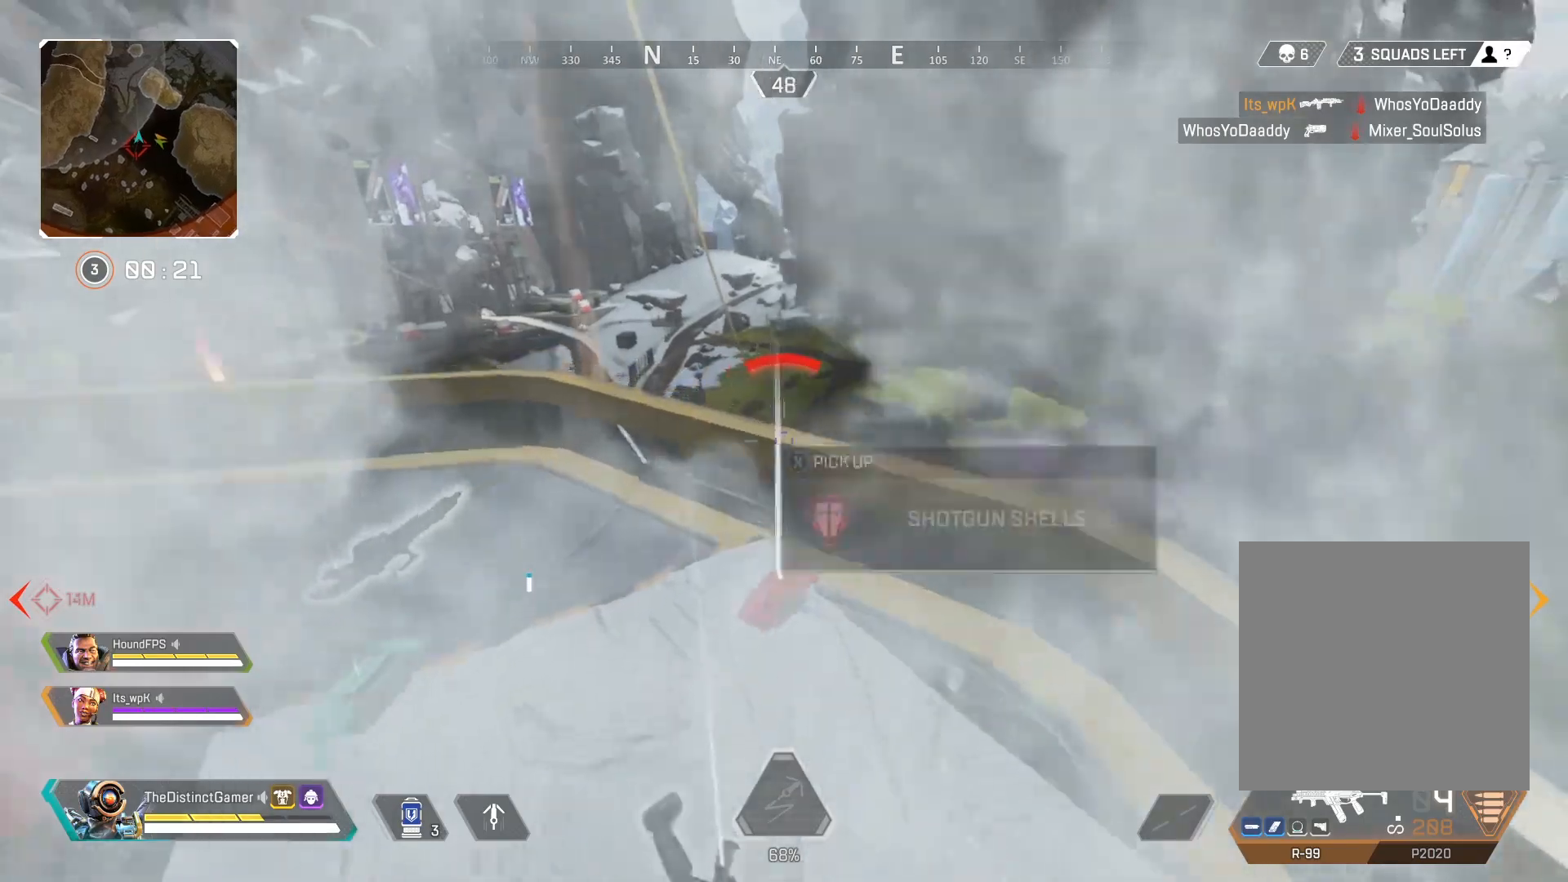
{"buttons": ["B"], "left_stick": "left", "right_stick": "left", "events": [[17, "right_stick", "up-left"], [133, "right_stick", "center"], [250, "X", "down"], [300, "X", "up"], [300, "right_stick", "down-right"], [450, "B", "down"], [450, "left_stick", "left"], [450, "right_stick", "left"]]}
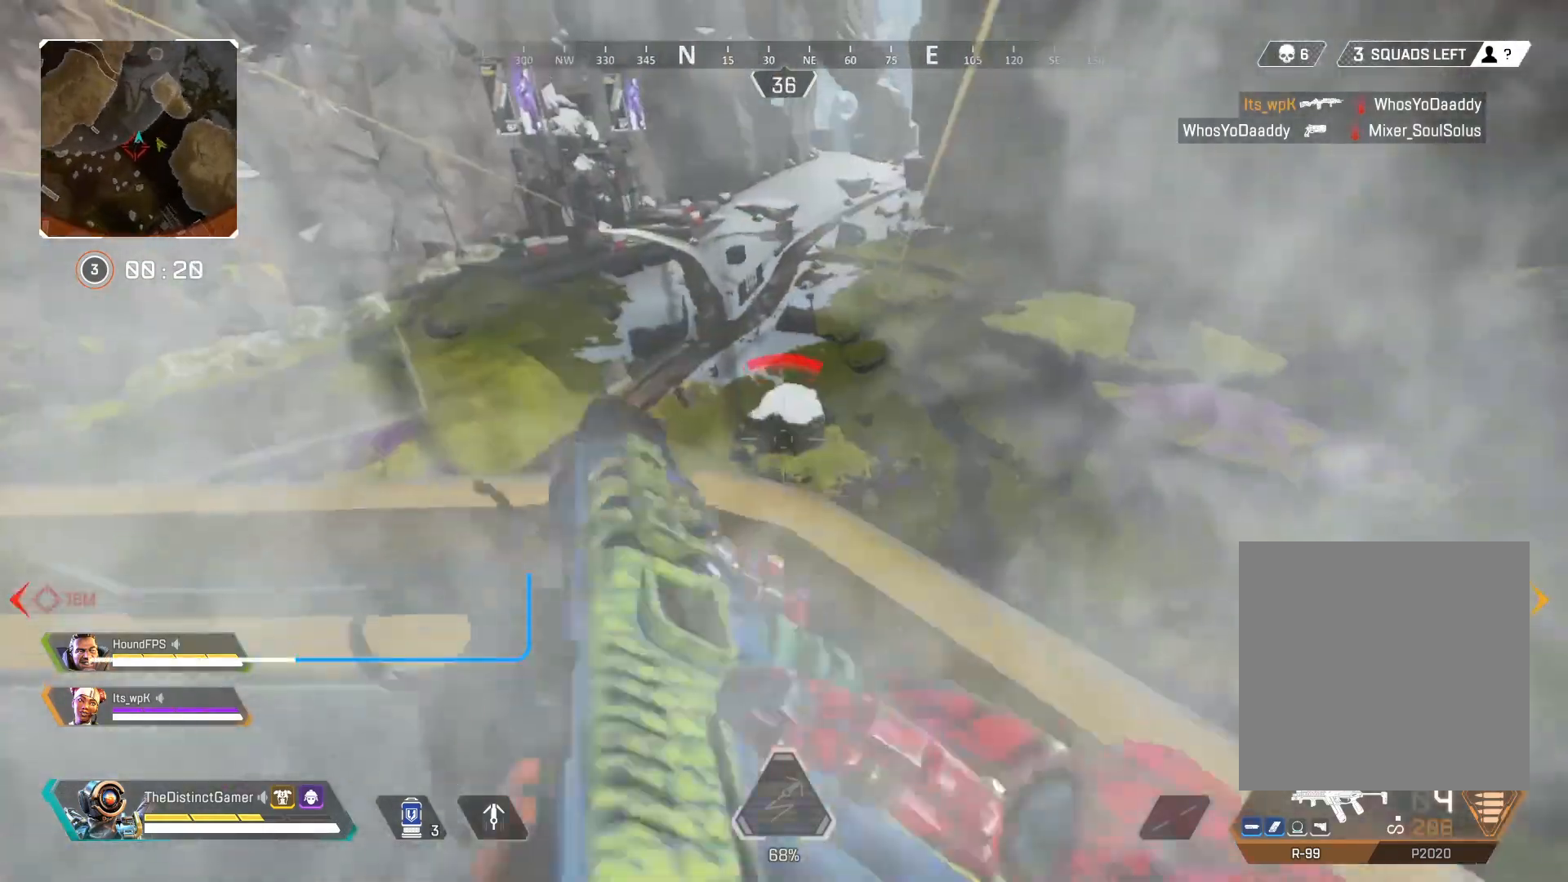
{"buttons": [], "left_stick": "left", "right_stick": "center", "events": [[17, "right_stick", "center"], [50, "B", "up"], [250, "L3", "down"], [400, "L3", "up"]]}
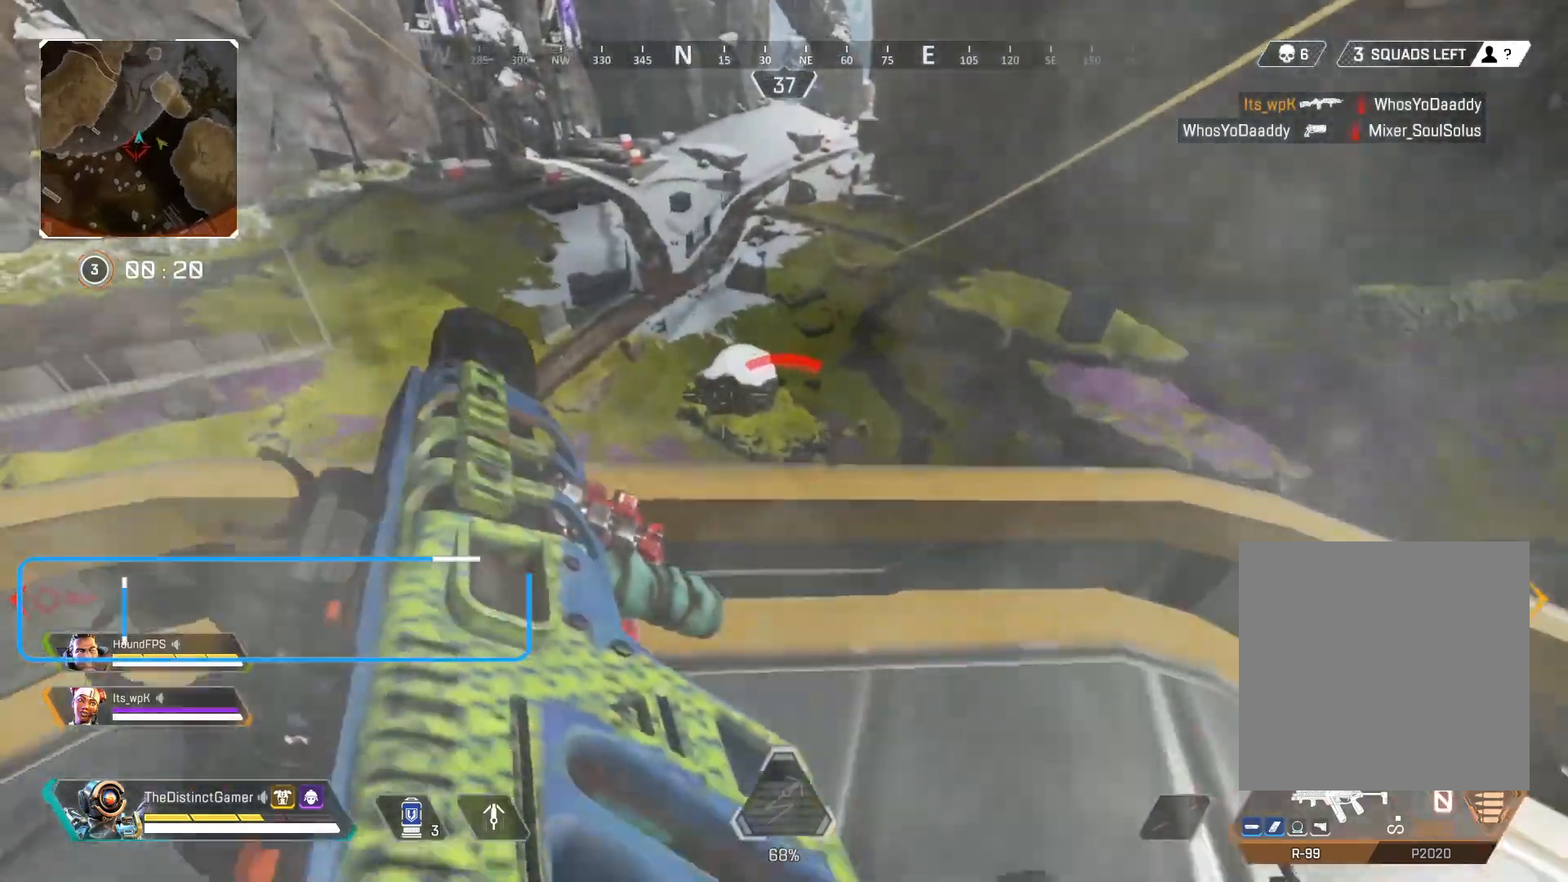
{"buttons": ["DPAD_UP"], "left_stick": "right", "right_stick": "center", "events": [[83, "DPAD_UP", "down"], [133, "DPAD_UP", "up"], [133, "left_stick", "up"], [233, "DPAD_UP", "down"], [267, "left_stick", "right"], [400, "DPAD_UP", "up"], [467, "DPAD_UP", "down"]]}
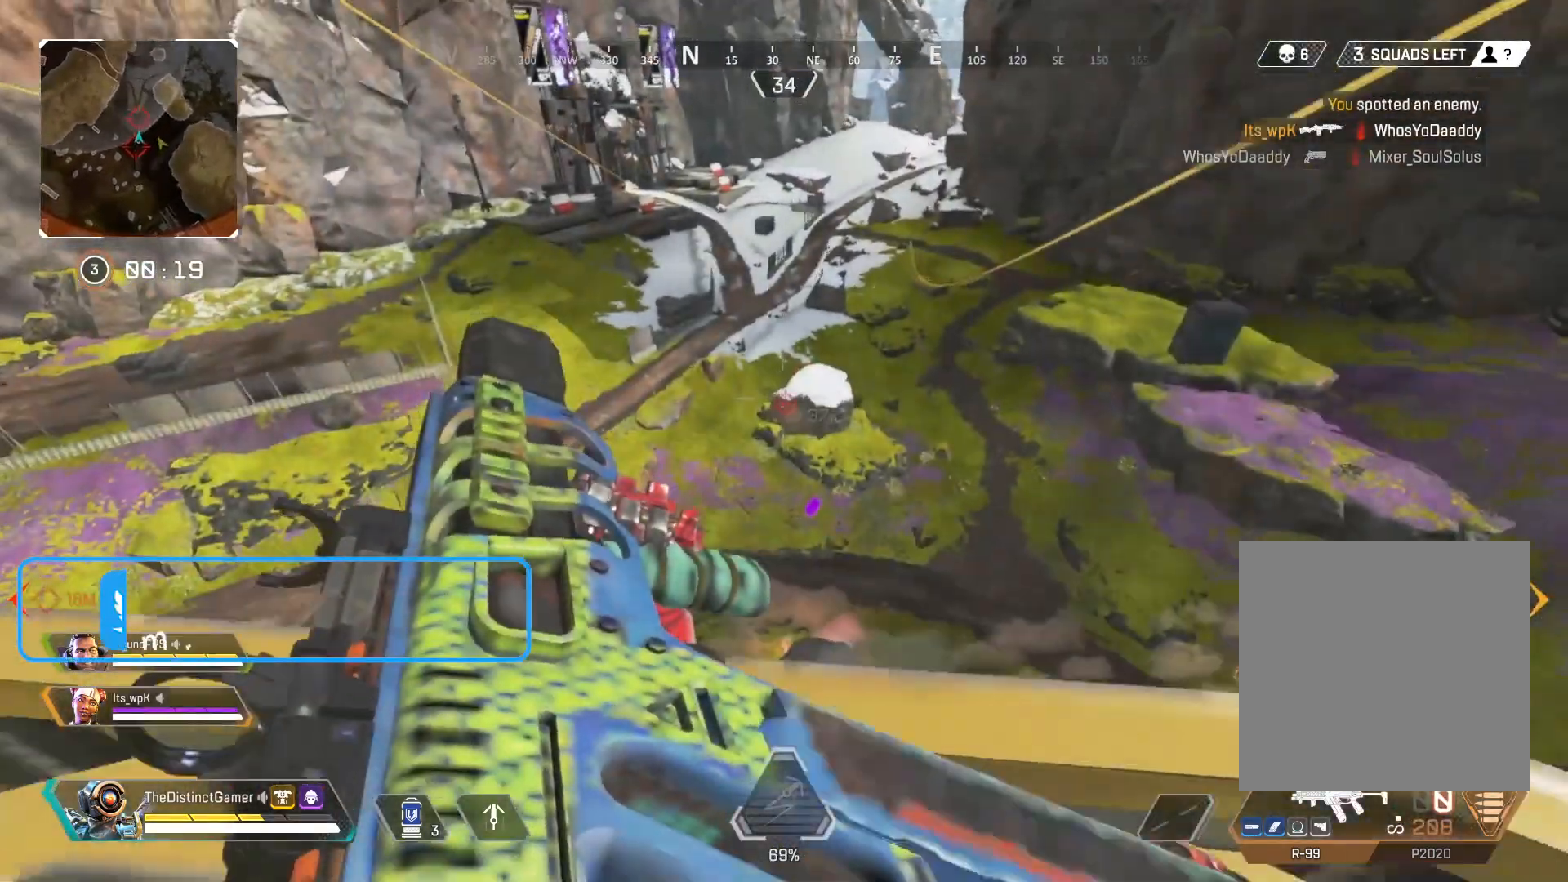
{"buttons": [], "left_stick": "down-left", "right_stick": "center", "events": [[17, "DPAD_UP", "up"], [200, "B", "down"], [233, "right_stick", "right"], [267, "B", "up"], [267, "left_stick", "up"], [333, "left_stick", "left"], [333, "right_stick", "left"], [417, "B", "down"], [417, "left_stick", "down-left"], [417, "right_stick", "center"], [467, "B", "up"]]}
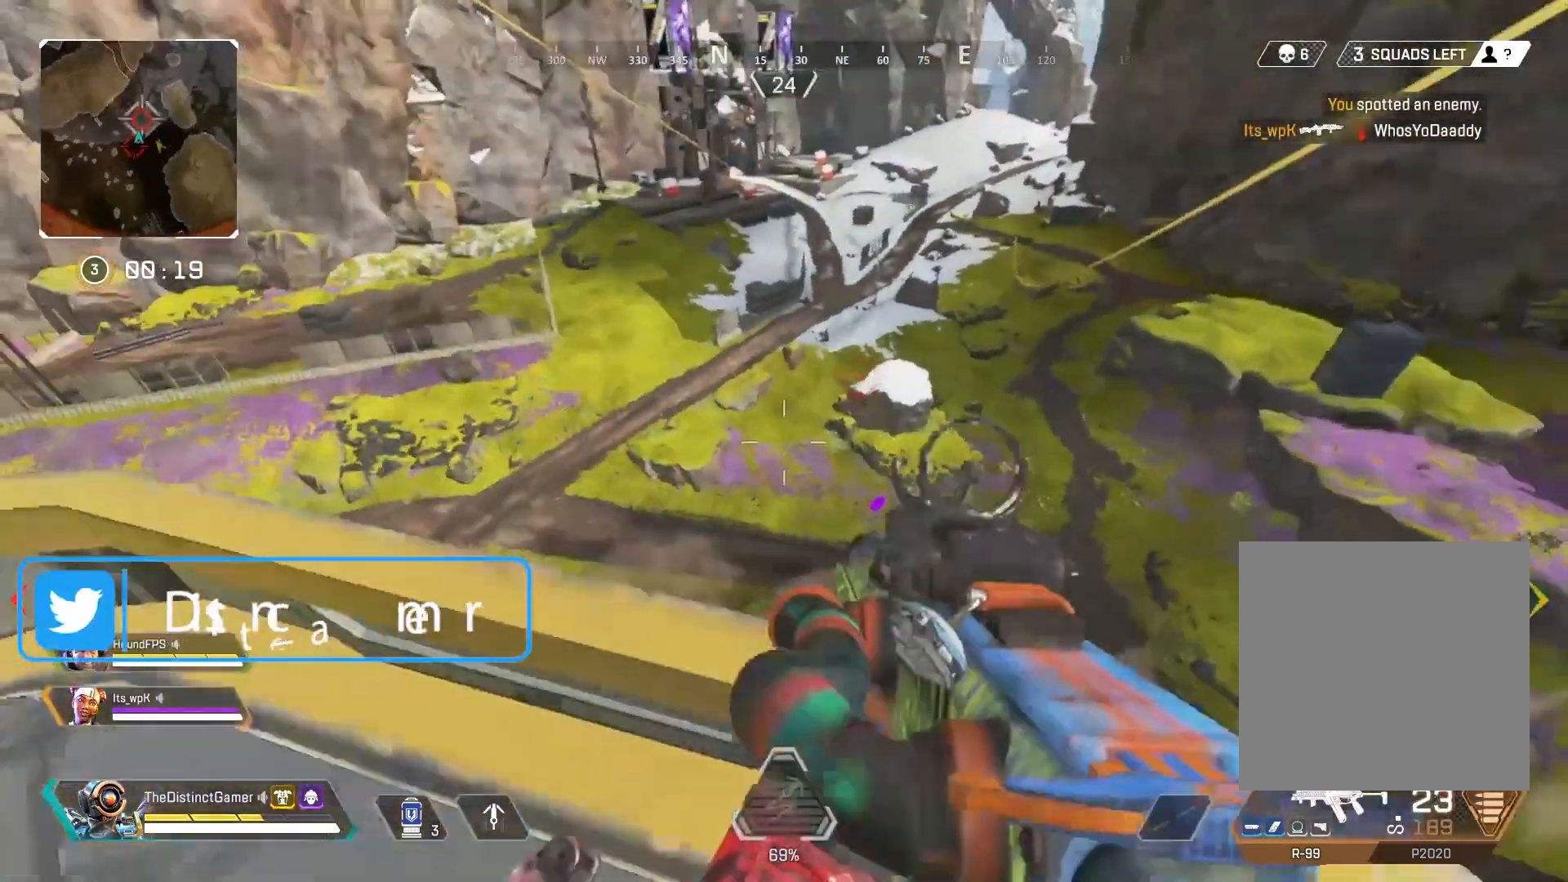
{"buttons": [], "left_stick": "up-right", "right_stick": "right", "events": [[100, "B", "down"], [100, "left_stick", "left"], [100, "right_stick", "right"], [217, "B", "up"], [217, "right_stick", "center"], [317, "B", "down"], [383, "right_stick", "right"], [417, "B", "up"], [417, "left_stick", "up-right"]]}
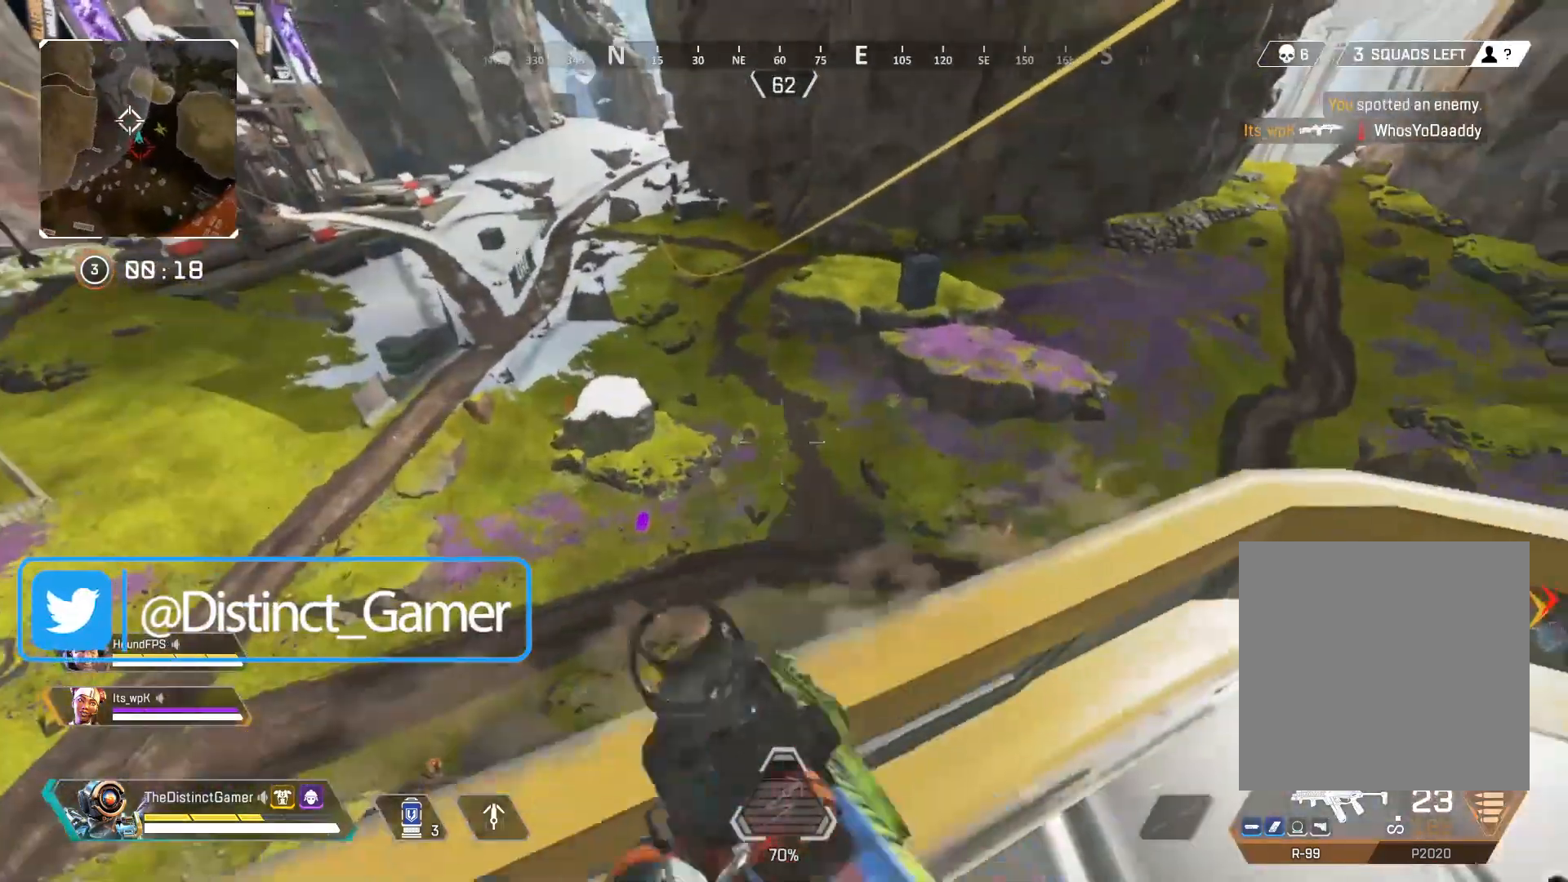
{"buttons": ["L2"], "left_stick": "right", "right_stick": "up", "events": [[50, "right_stick", "center"], [133, "left_stick", "right"], [200, "right_stick", "up-left"], [283, "right_stick", "center"], [383, "L2", "down"], [467, "right_stick", "up"]]}
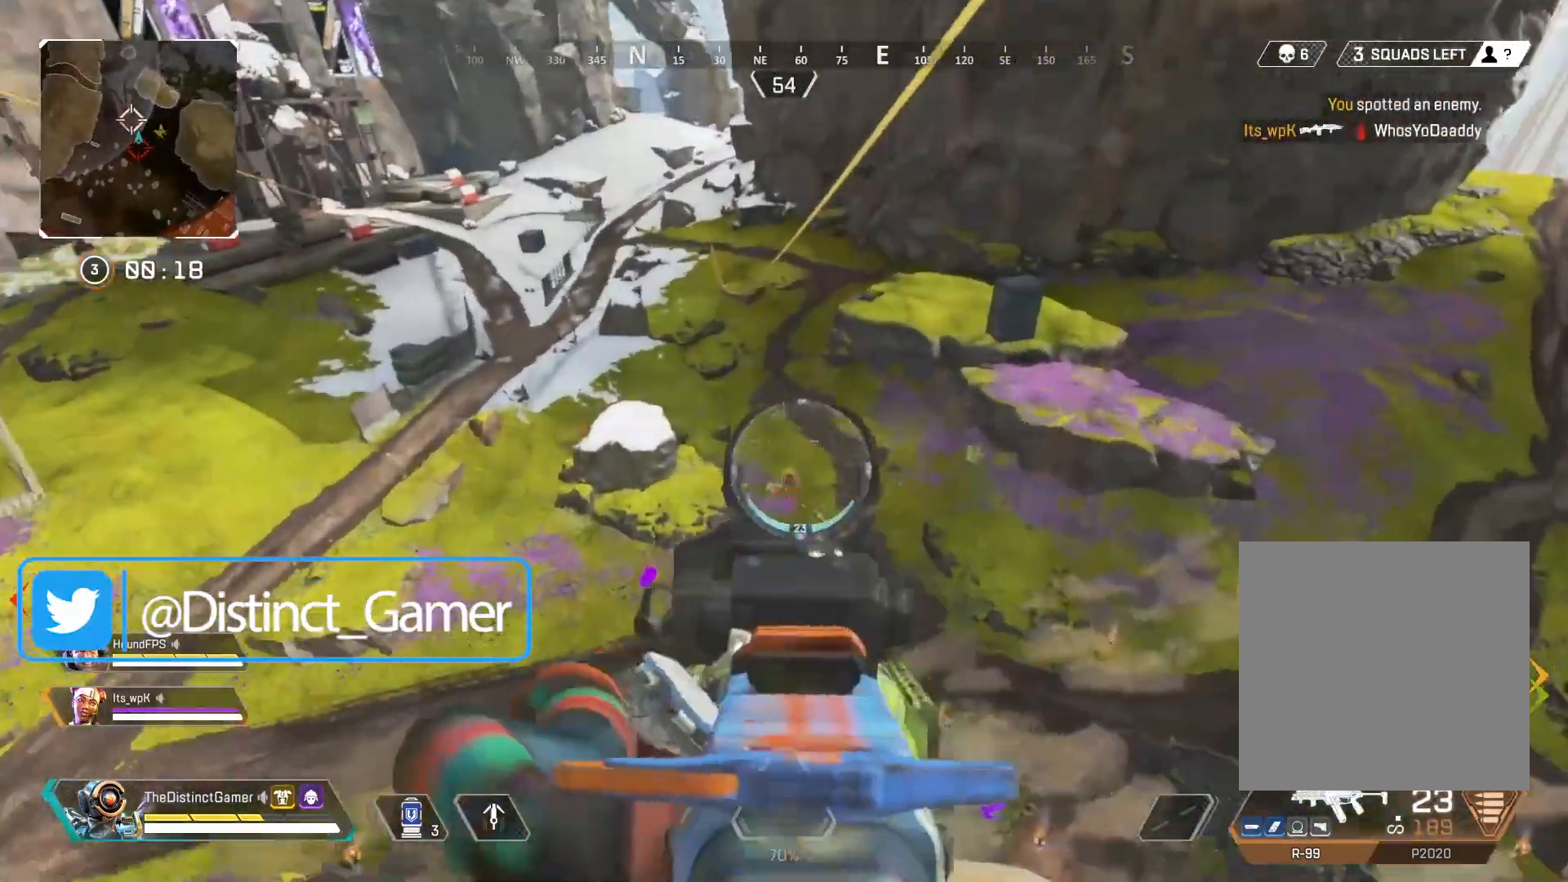
{"buttons": [], "left_stick": "right", "right_stick": "center", "events": [[83, "right_stick", "center"], [183, "left_stick", "down"], [283, "Y", "down"], [317, "L2", "up"], [350, "Y", "up"], [450, "B", "down"], [483, "B", "up"], [483, "left_stick", "right"]]}
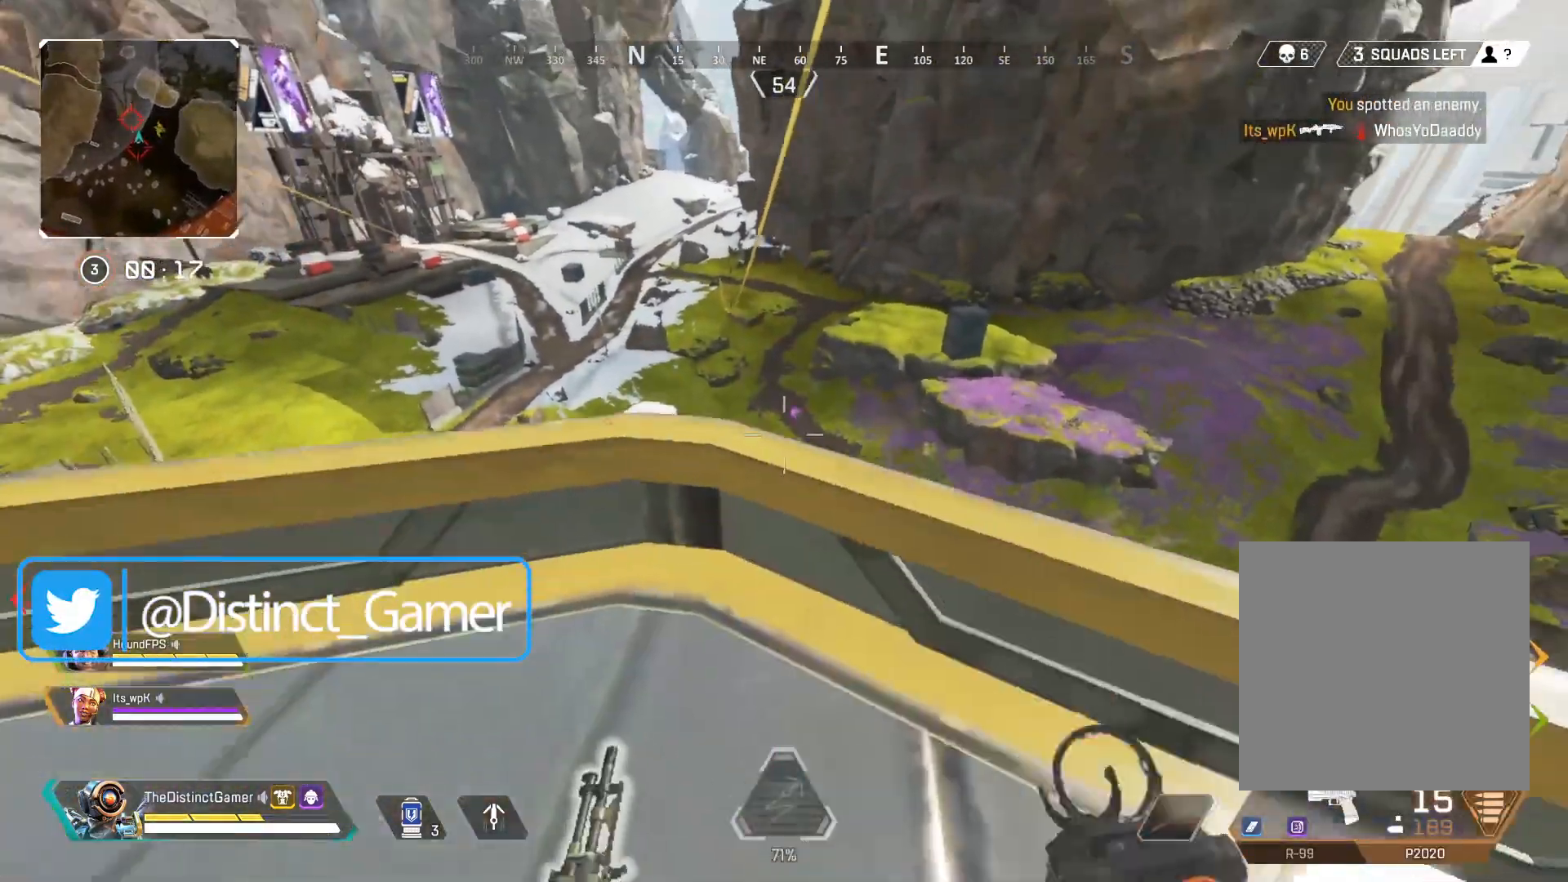
{"buttons": ["L2"], "left_stick": "down-left", "right_stick": "center", "events": [[33, "left_stick", "up-right"], [100, "B", "down"], [150, "B", "up"], [233, "L2", "down"], [233, "left_stick", "up-left"], [250, "right_stick", "up-right"], [300, "right_stick", "center"], [317, "left_stick", "left"], [417, "left_stick", "down-left"]]}
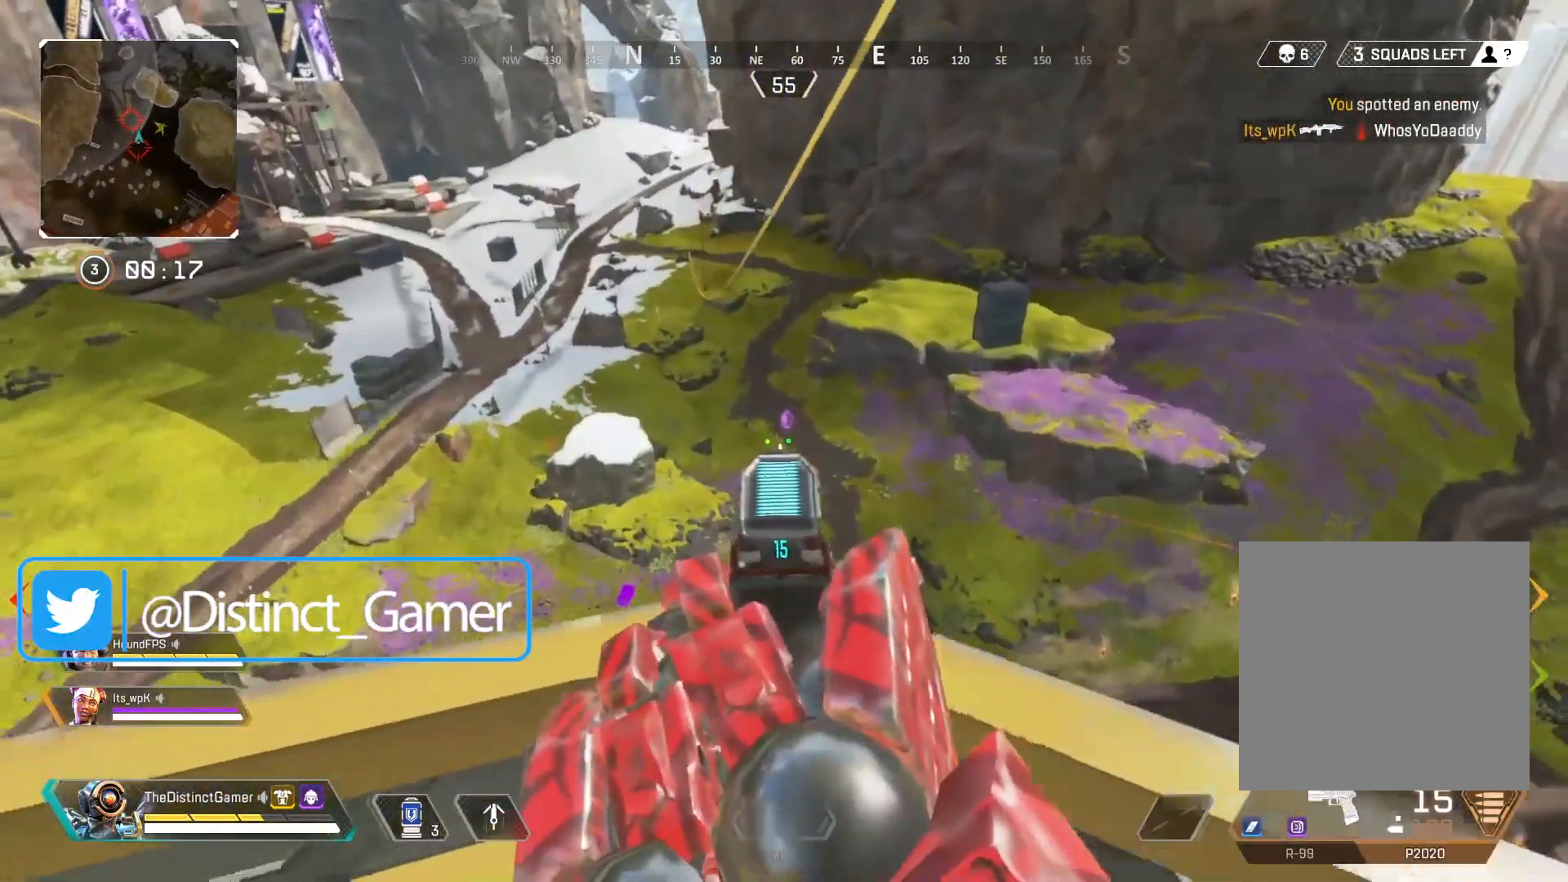
{"buttons": ["L2"], "left_stick": "right", "right_stick": "center", "events": [[200, "left_stick", "up-left"], [200, "right_stick", "left"], [300, "left_stick", "up-right"], [350, "left_stick", "right"], [400, "right_stick", "center"]]}
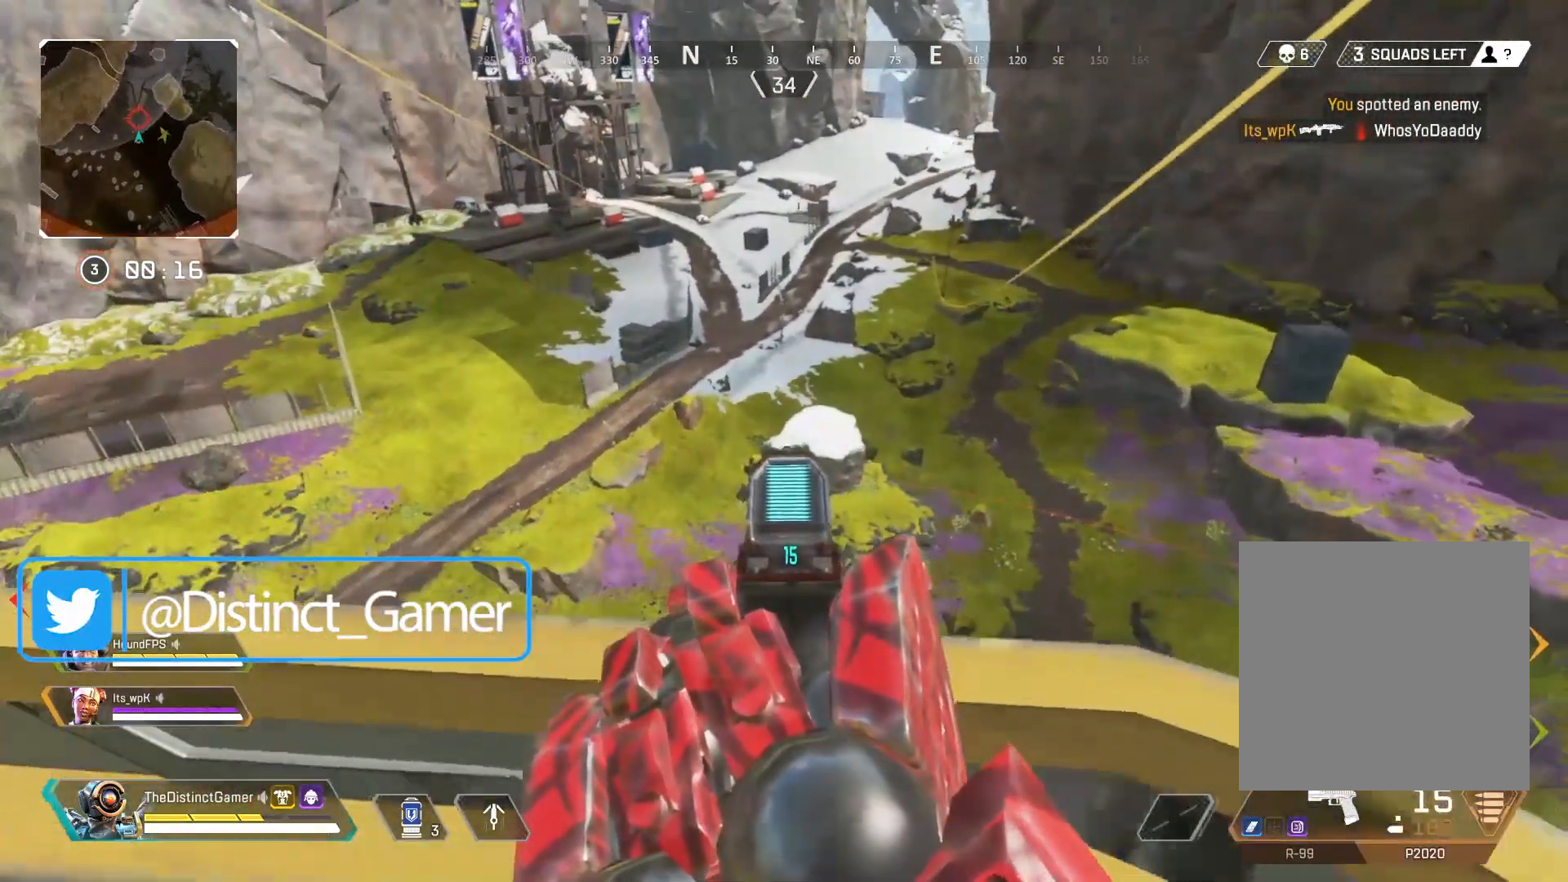
{"buttons": [], "left_stick": "up-left", "right_stick": "right", "events": [[117, "left_stick", "down-left"], [233, "Y", "down"], [317, "Y", "up"], [400, "left_stick", "up-left"], [483, "L2", "up"], [483, "right_stick", "right"]]}
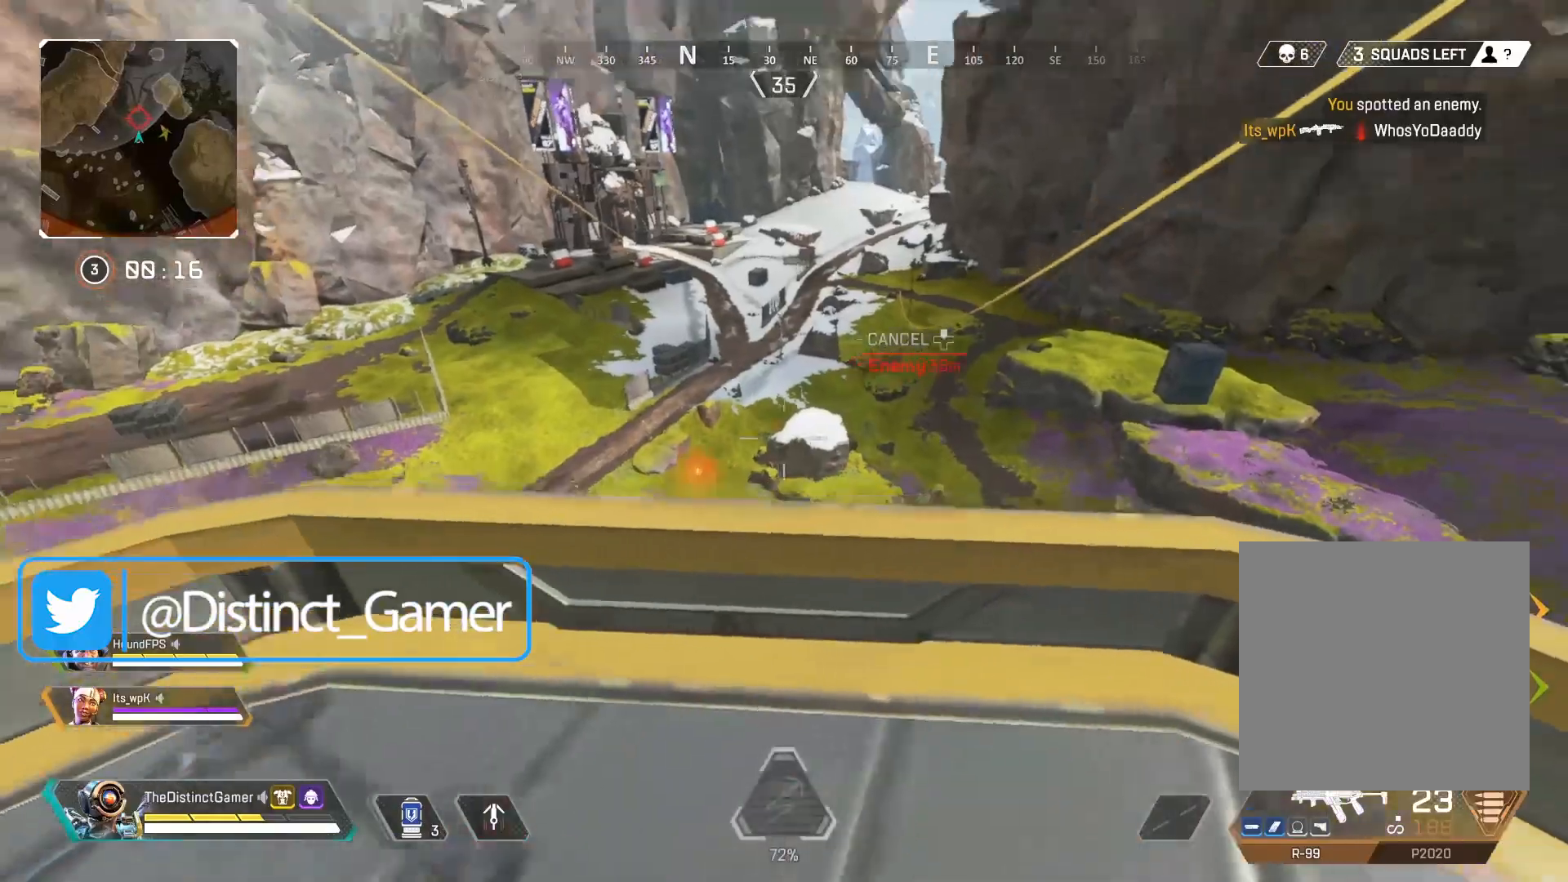
{"buttons": ["L2"], "left_stick": "down", "right_stick": "center", "events": [[67, "right_stick", "center"], [117, "right_stick", "left"], [200, "left_stick", "up-right"], [200, "right_stick", "center"], [350, "L2", "down"], [350, "left_stick", "down-right"], [433, "left_stick", "down"]]}
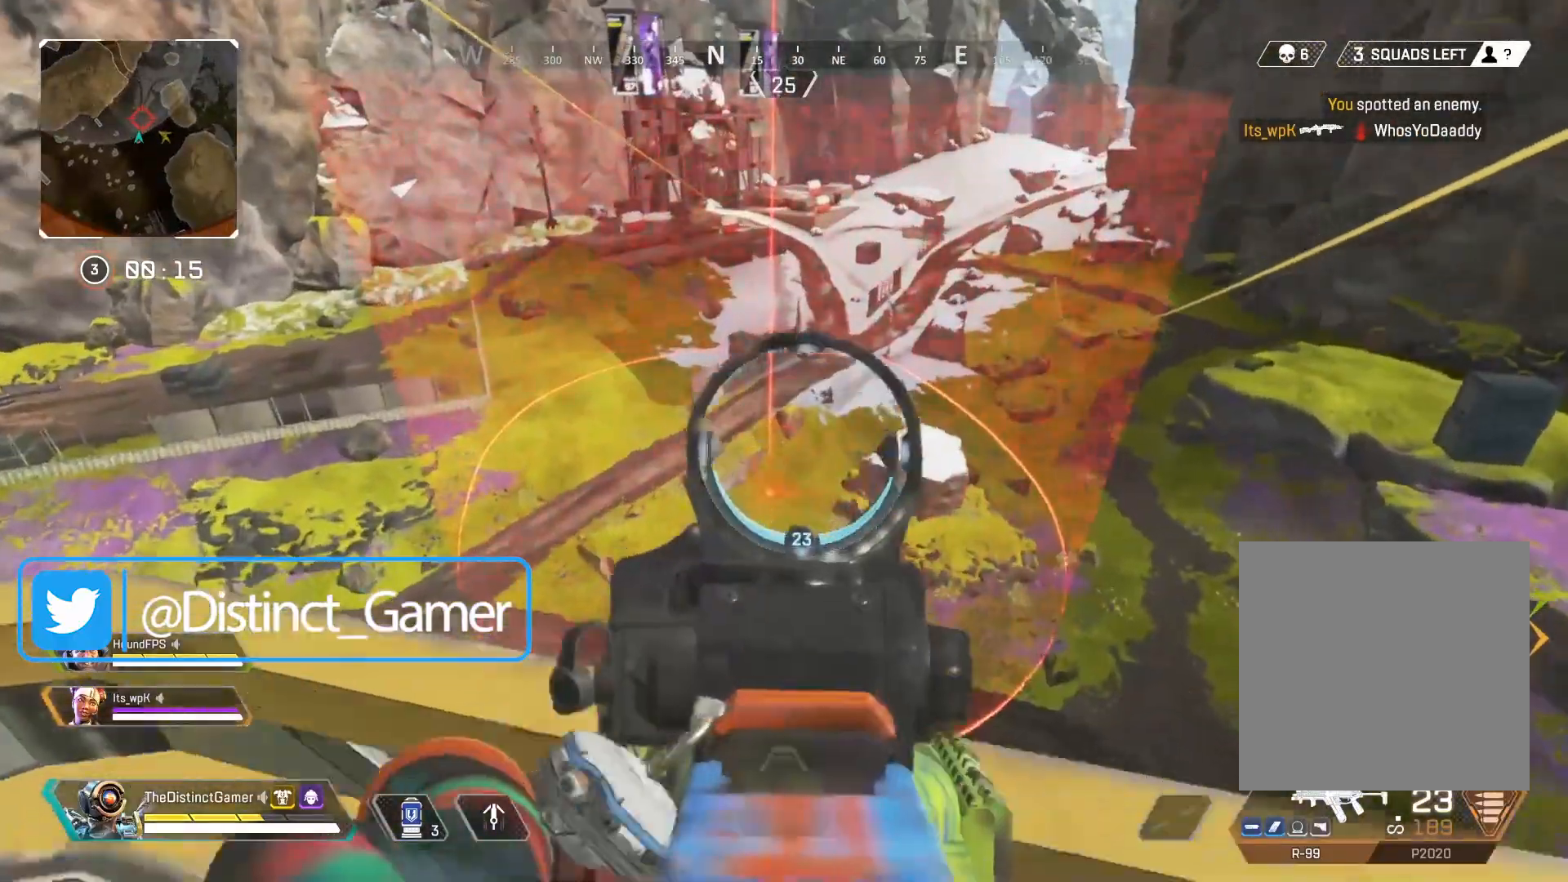
{"buttons": ["L2", "DPAD_RIGHT"], "left_stick": "right", "right_stick": "center", "events": [[83, "left_stick", "down-left"], [200, "left_stick", "up-left"], [367, "left_stick", "up-right"], [467, "left_stick", "right"], [500, "DPAD_RIGHT", "down"]]}
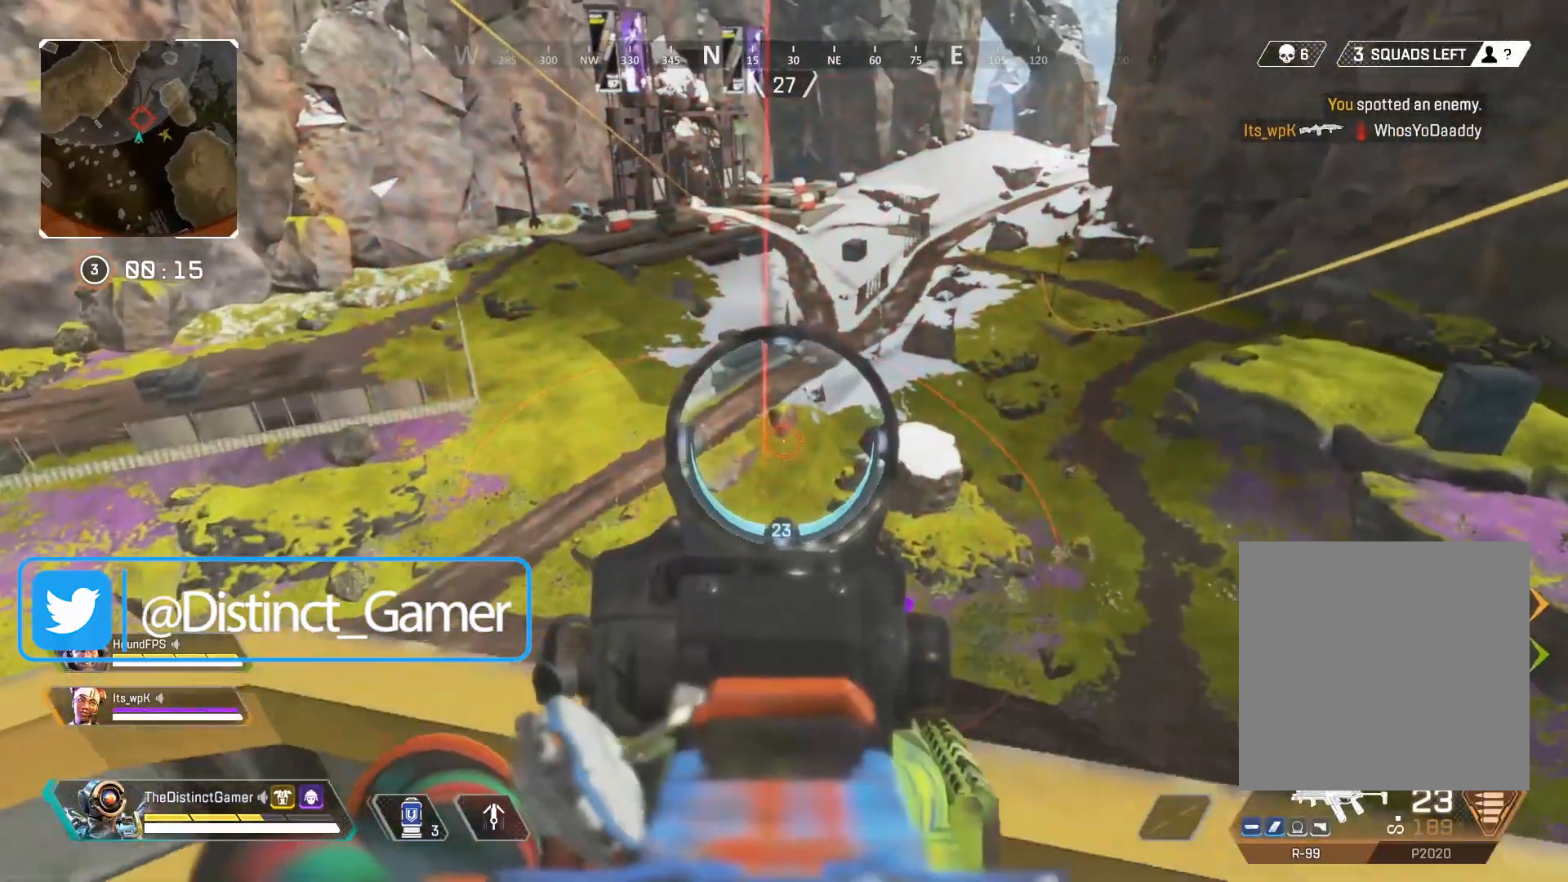
{"buttons": ["DPAD_RIGHT"], "left_stick": "down-left", "right_stick": "center", "events": [[200, "right_stick", "down-right"], [317, "DPAD_RIGHT", "up"], [317, "left_stick", "center"], [317, "right_stick", "center"], [367, "L2", "up"], [400, "left_stick", "down-left"], [433, "DPAD_RIGHT", "down"]]}
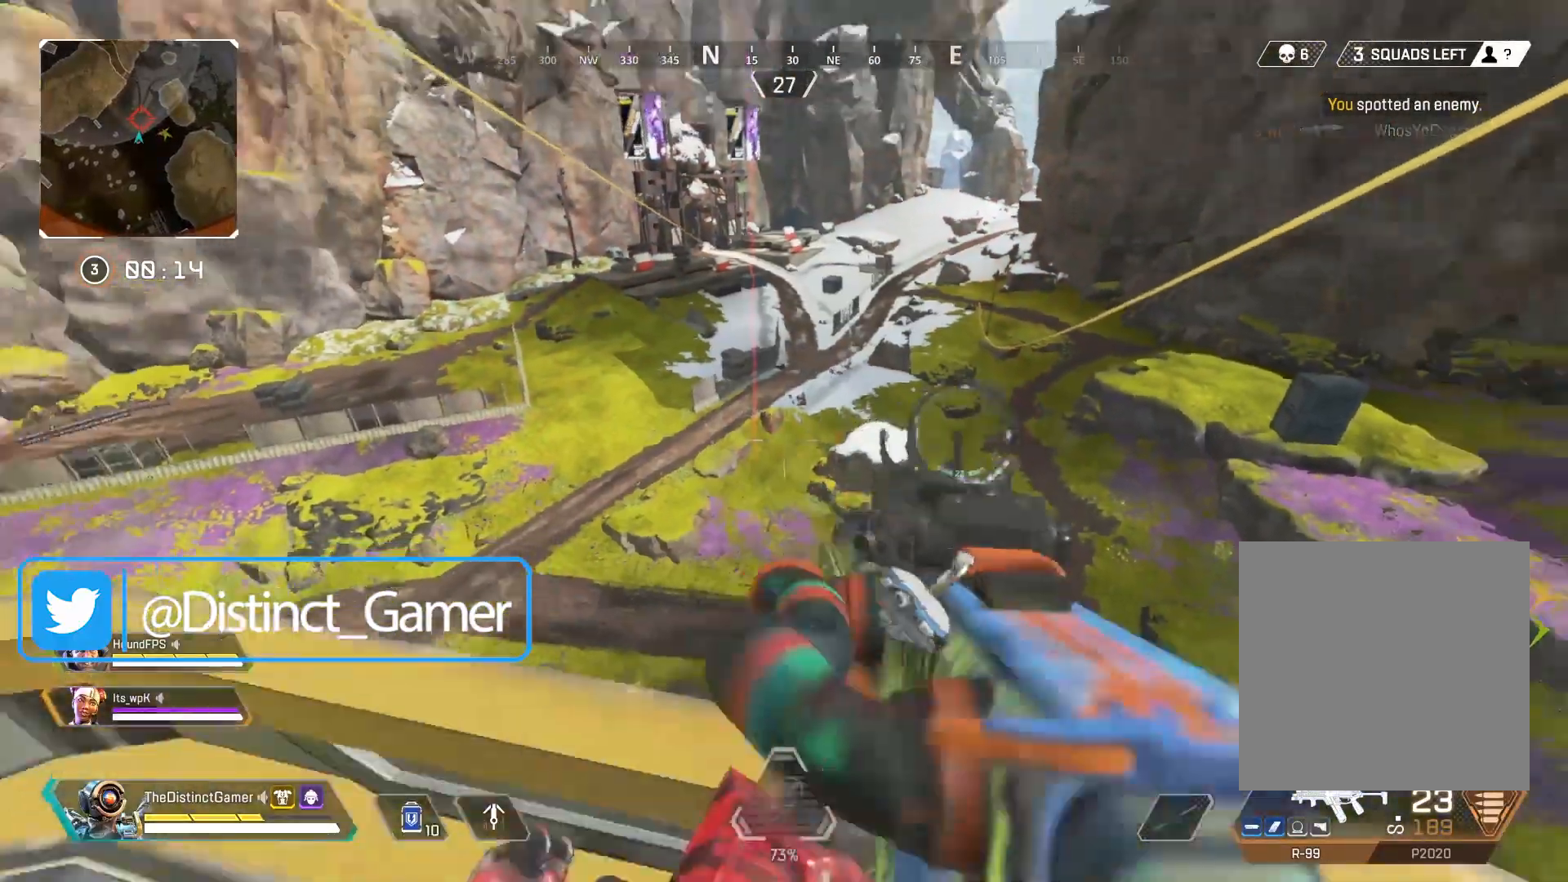
{"buttons": [], "left_stick": "down-left", "right_stick": "center", "events": [[17, "right_stick", "right"], [67, "DPAD_RIGHT", "up"], [133, "right_stick", "center"], [150, "left_stick", "left"], [433, "right_stick", "up-left"], [467, "left_stick", "down-left"], [500, "right_stick", "center"]]}
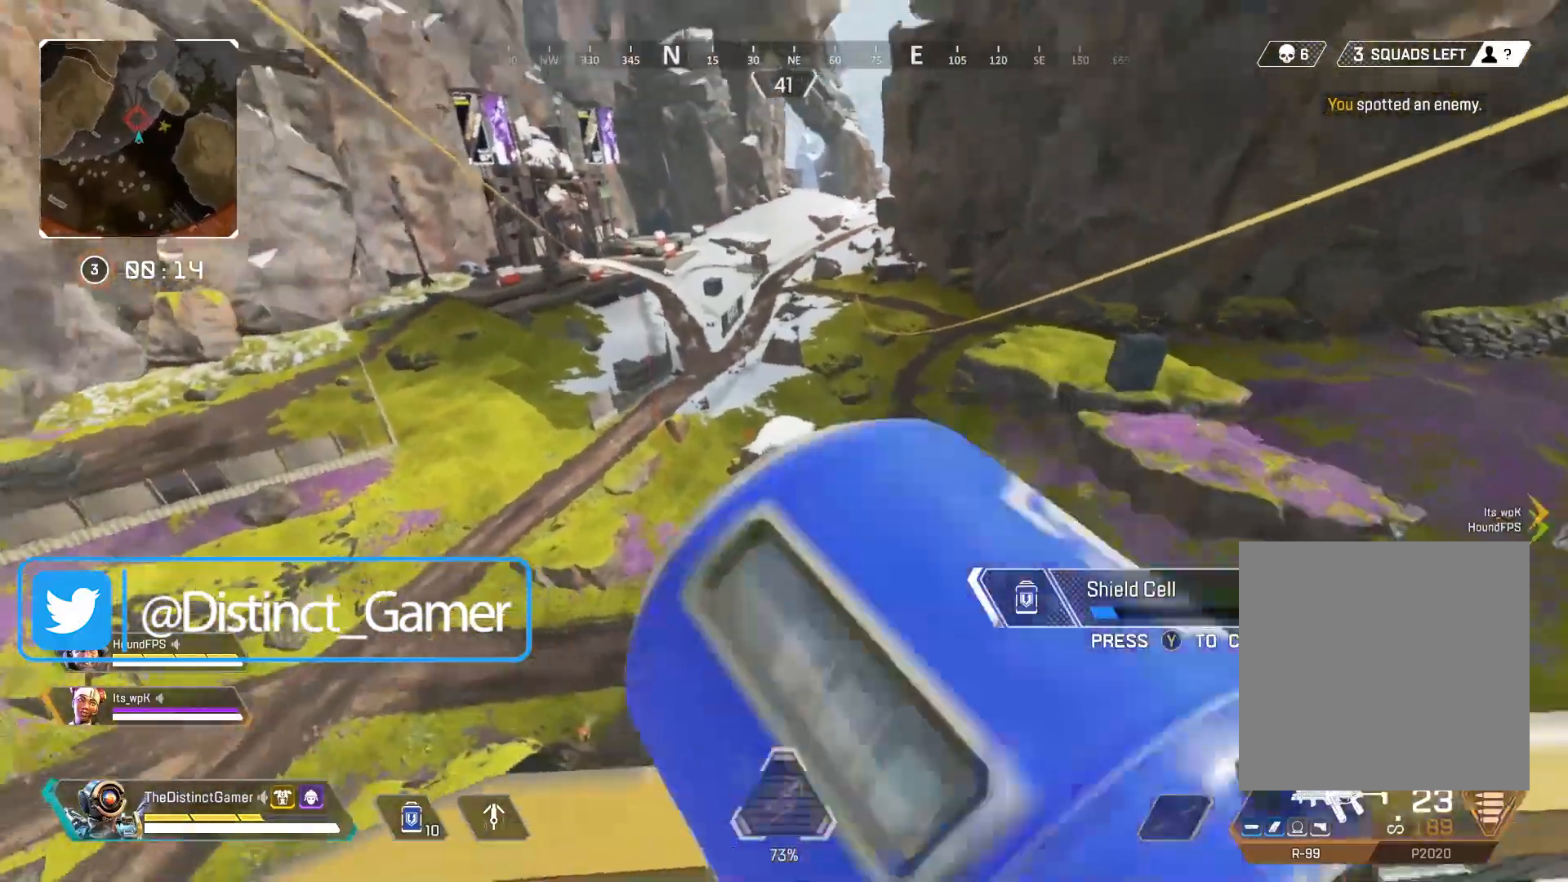
{"buttons": [], "left_stick": "up-right", "right_stick": "center", "events": [[150, "left_stick", "right"], [350, "left_stick", "up-right"]]}